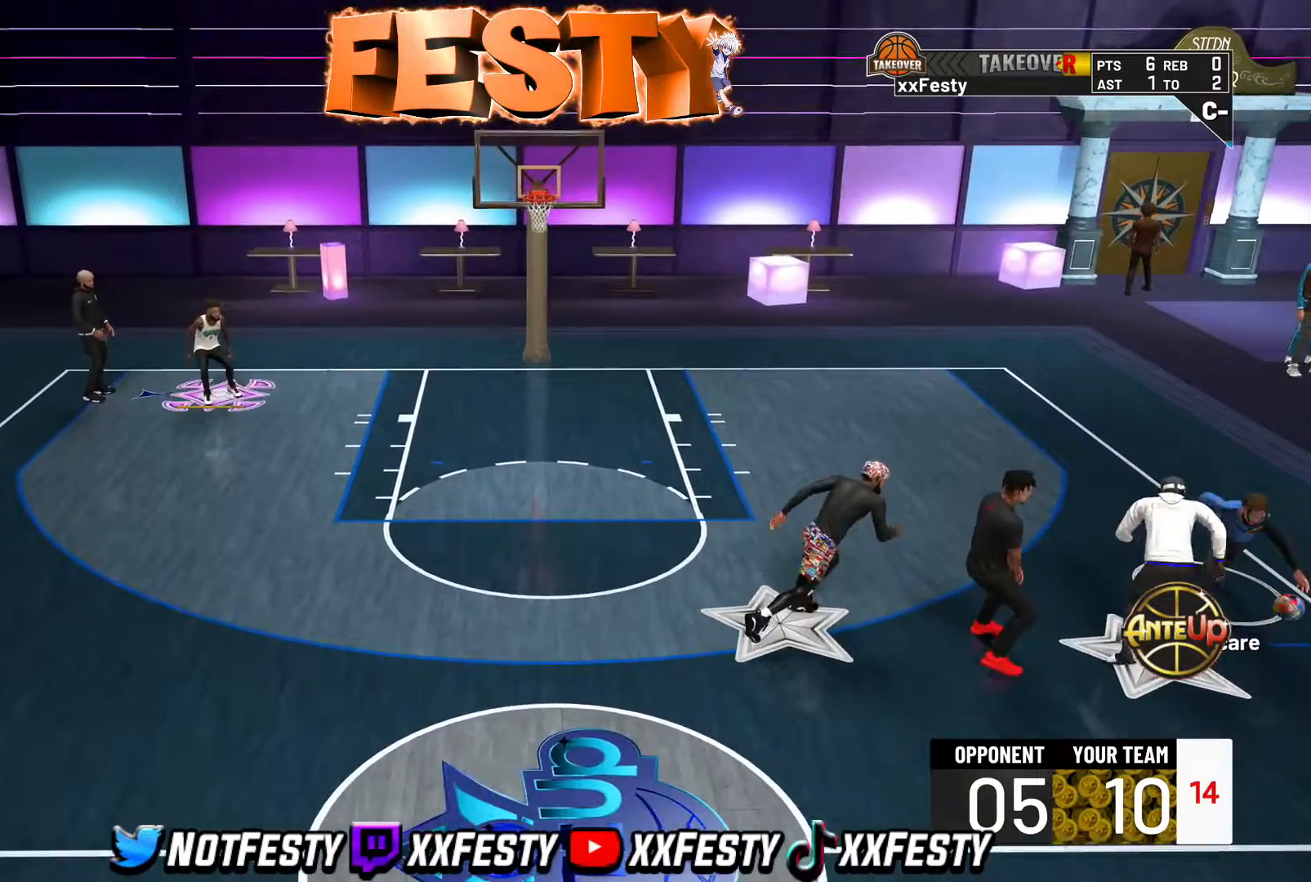
Gameplay with a controller (PlayStation layout); each line is a JSON object with the inputs held at the frame after it. "events" lists button and stick changes between this image and that frame as [ms after this image, input, new state], when the widget could be followed in between.
{"buttons": [], "left_stick": "center", "right_stick": "center", "events": [[67, "left_stick", "center"]]}
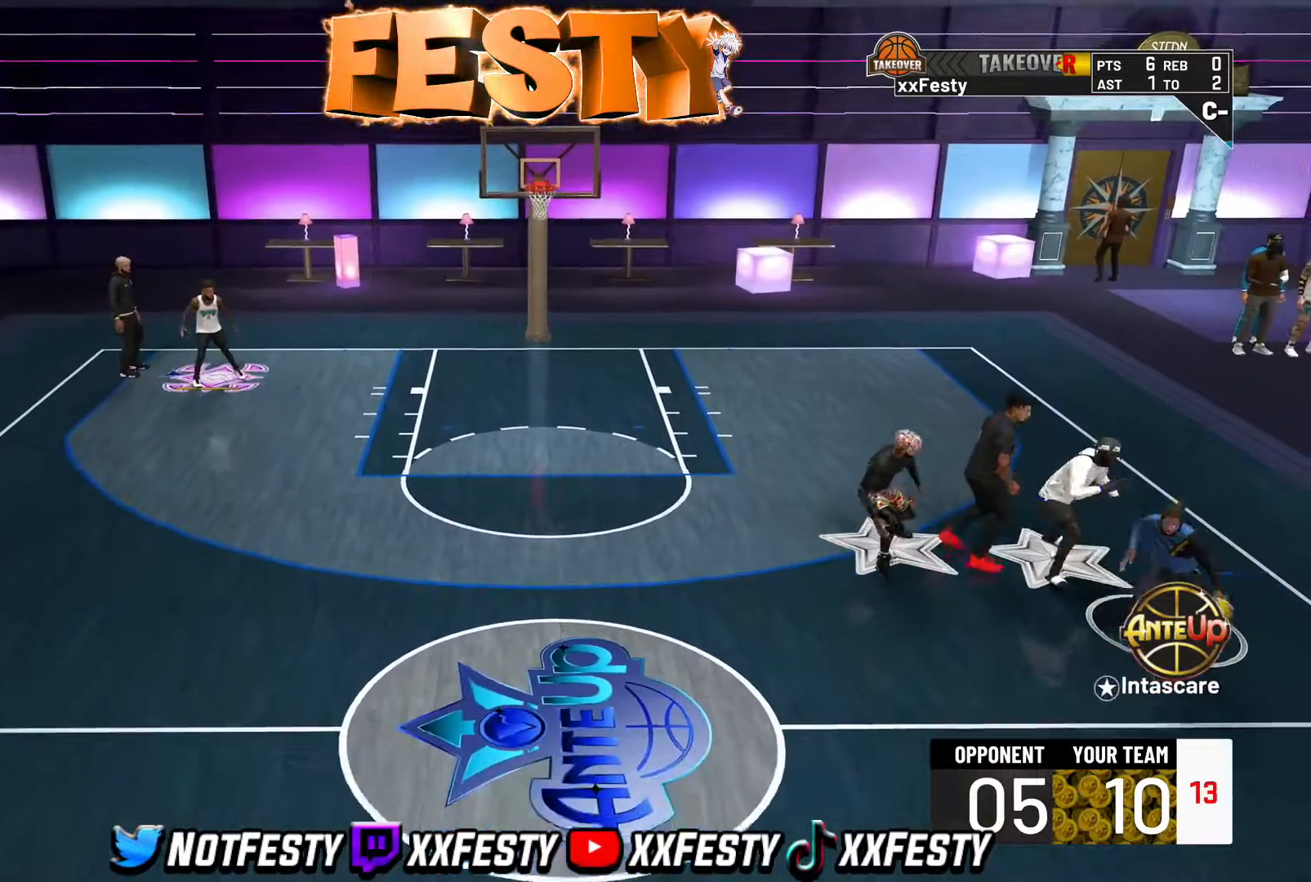
{"buttons": ["L2"], "left_stick": "down-left", "right_stick": "center", "events": [[33, "left_stick", "down-left"], [67, "CROSS", "down"], [133, "L2", "down"], [167, "CROSS", "up"], [233, "CROSS", "down"], [283, "CROSS", "up"], [367, "CROSS", "down"], [433, "CROSS", "up"]]}
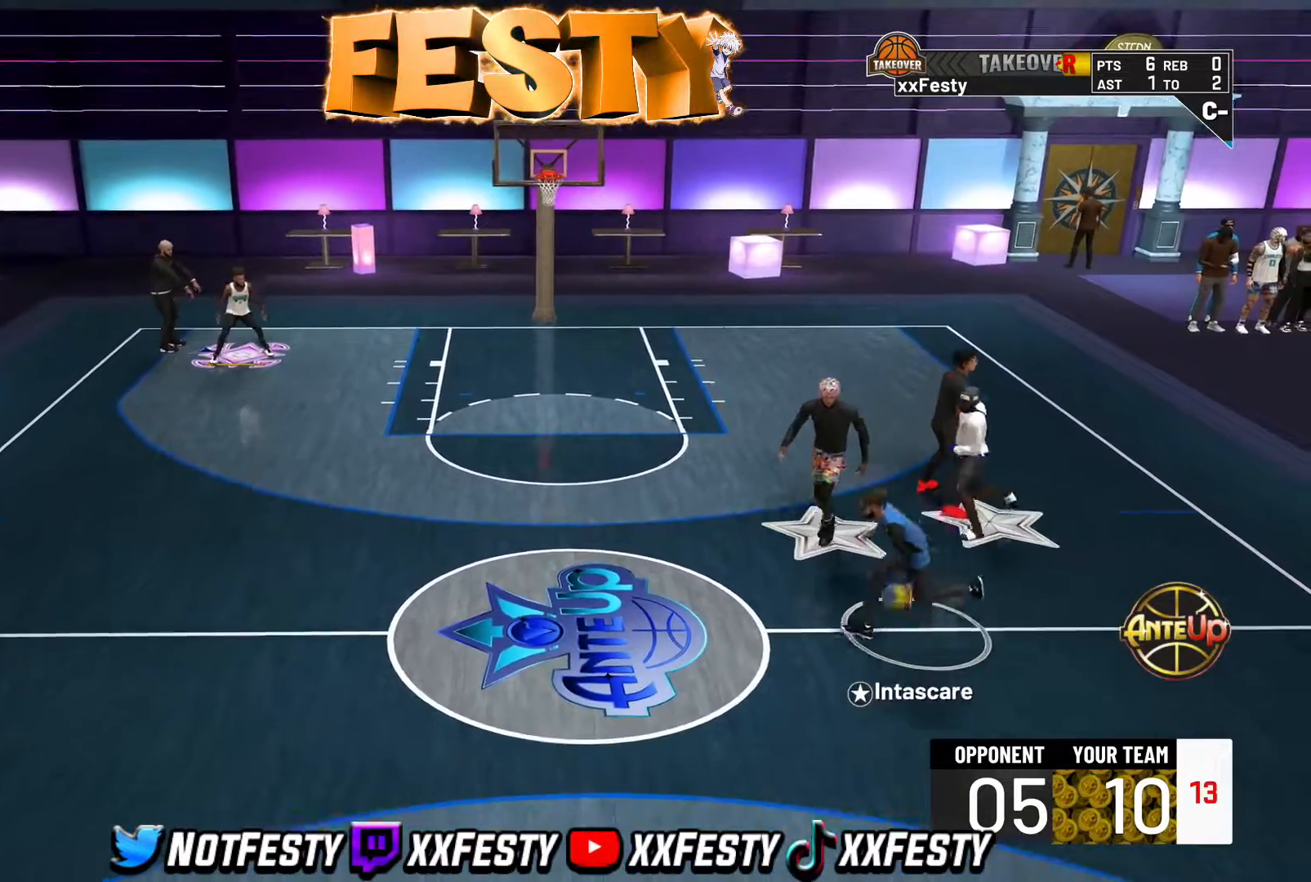
{"buttons": ["CROSS", "L2"], "left_stick": "up-right", "right_stick": "center", "events": [[17, "L2", "up"], [83, "CROSS", "down"], [100, "L2", "down"], [150, "CROSS", "up"], [183, "left_stick", "up-left"], [217, "R2", "down"], [267, "CROSS", "down"], [283, "R2", "up"], [317, "left_stick", "up-right"], [350, "CROSS", "up"], [400, "R2", "down"], [467, "CROSS", "down"], [500, "R2", "up"]]}
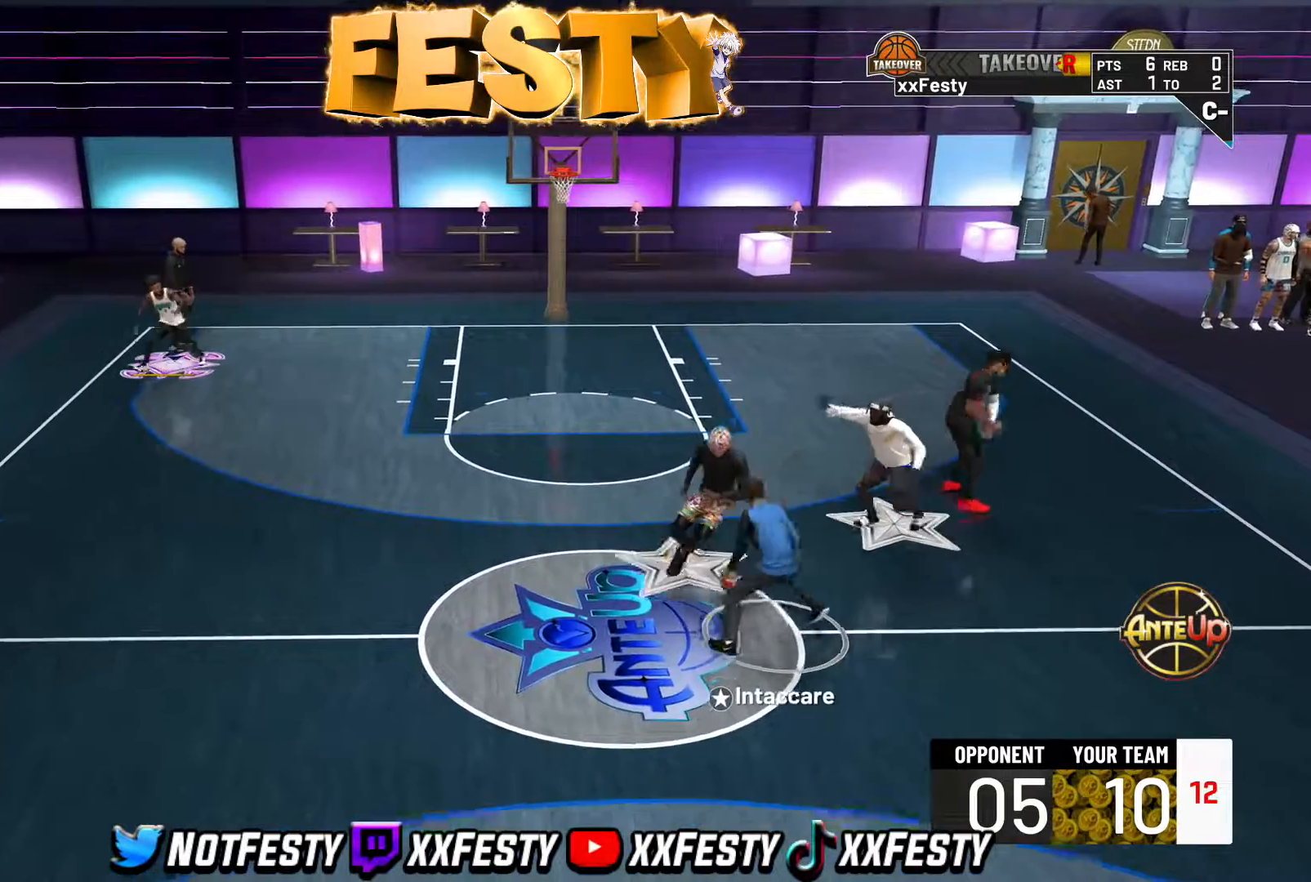
{"buttons": [], "left_stick": "up-right", "right_stick": "down", "events": [[50, "CROSS", "up"], [67, "R2", "down"], [167, "CROSS", "down"], [183, "R2", "up"], [250, "L2", "up"], [267, "CROSS", "up"], [283, "R2", "down"], [400, "right_stick", "down"], [417, "R2", "up"]]}
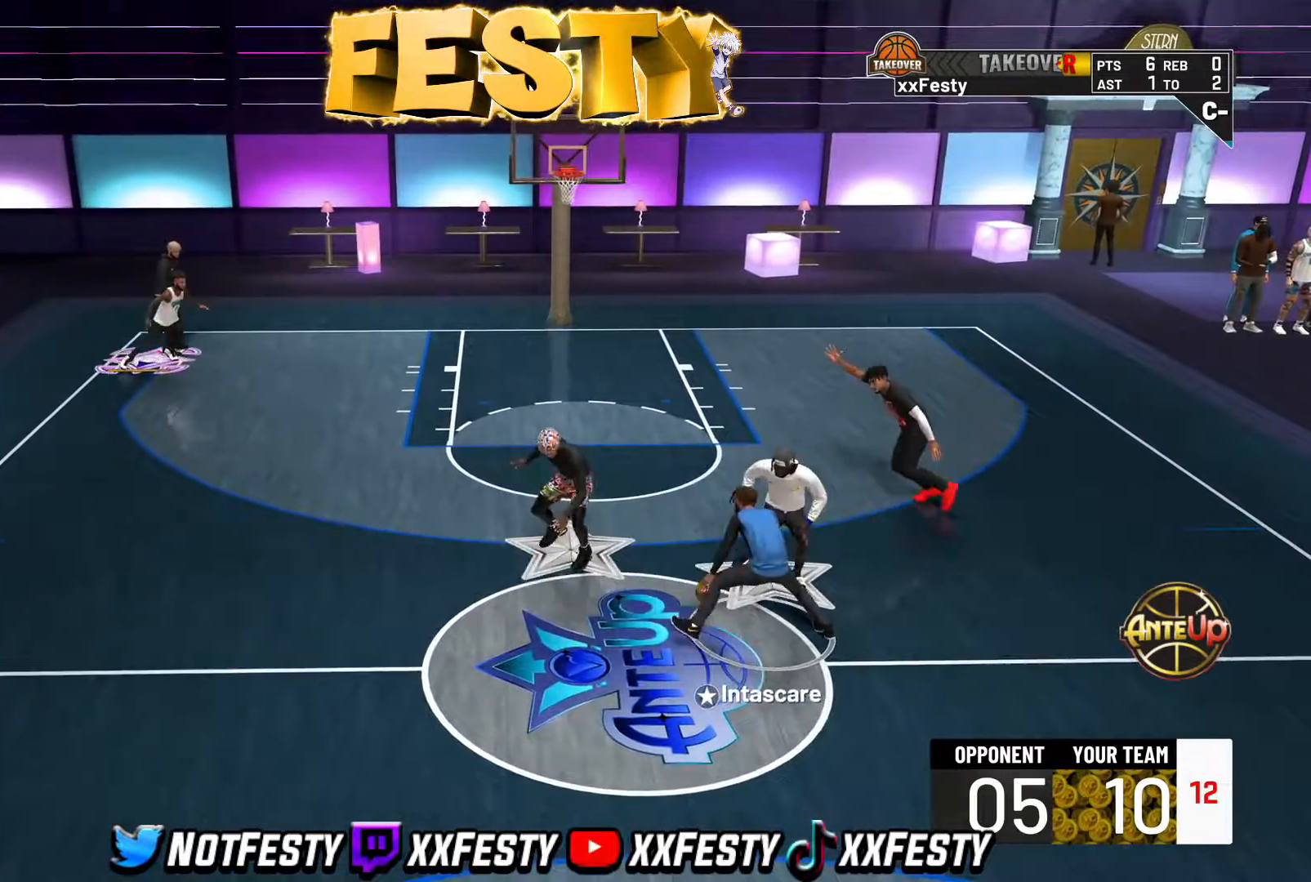
{"buttons": ["L2", "R2"], "left_stick": "down-left", "right_stick": "center", "events": [[33, "L2", "down"], [100, "right_stick", "center"], [117, "R2", "down"], [133, "left_stick", "up-left"], [183, "left_stick", "left"], [283, "R2", "up"], [300, "CROSS", "down"], [383, "CROSS", "up"], [433, "R2", "down"], [500, "left_stick", "down-left"]]}
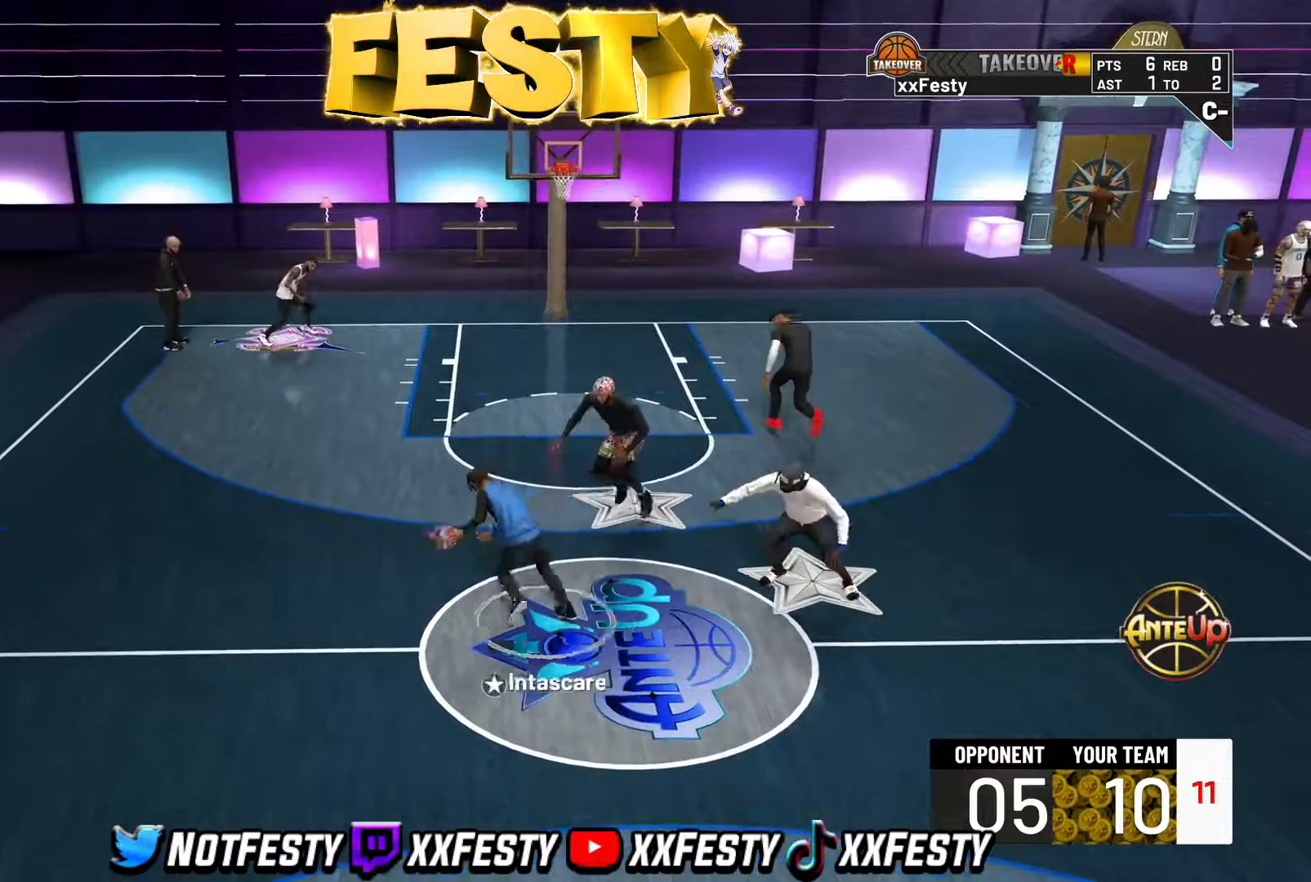
{"buttons": [], "left_stick": "down-right", "right_stick": "center", "events": [[50, "R2", "up"], [117, "CROSS", "down"], [200, "CROSS", "up"], [217, "R2", "down"], [383, "L2", "up"], [417, "R2", "up"], [500, "left_stick", "down-right"]]}
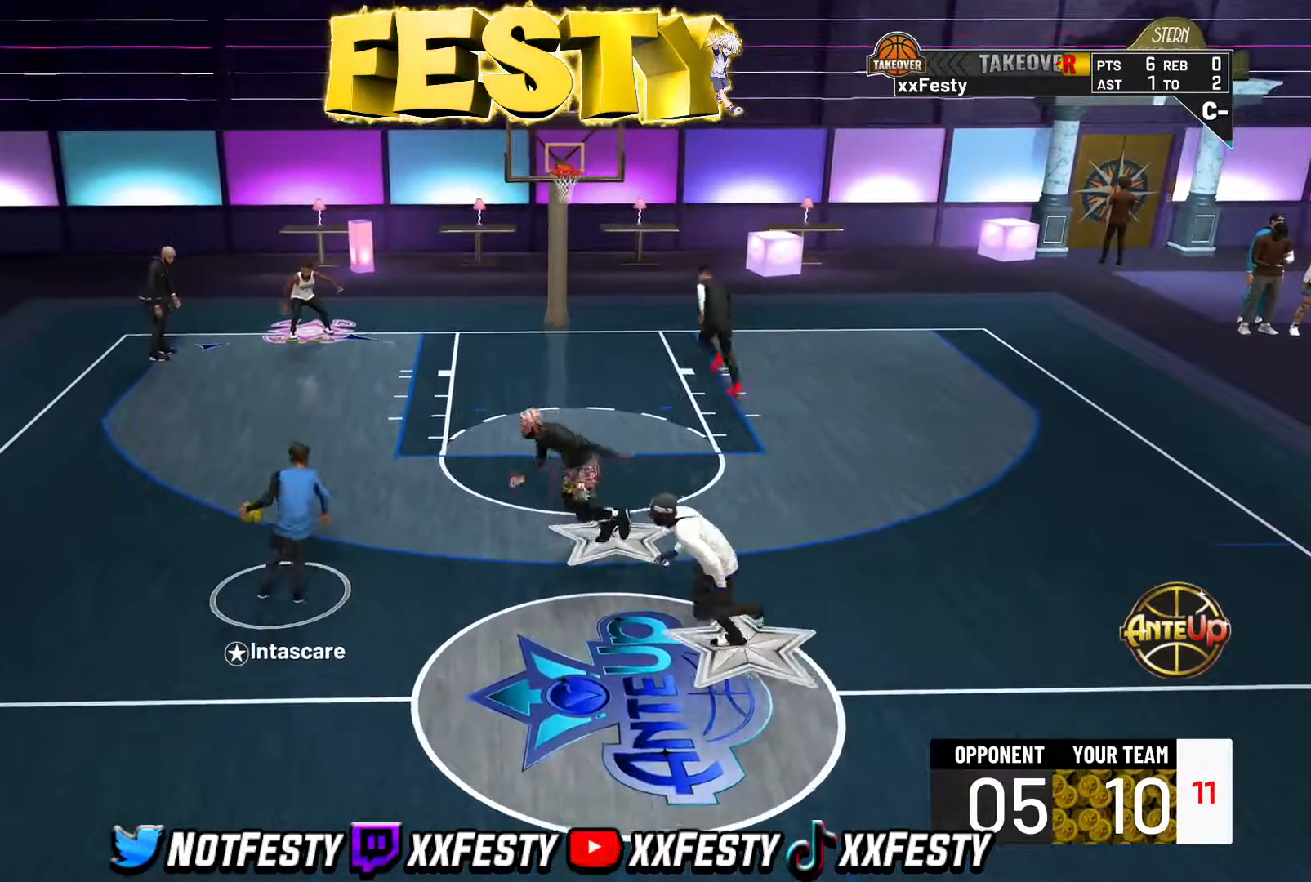
{"buttons": ["R2"], "left_stick": "right", "right_stick": "center", "events": [[50, "R2", "down"], [150, "right_stick", "down"], [183, "left_stick", "right"], [417, "right_stick", "center"]]}
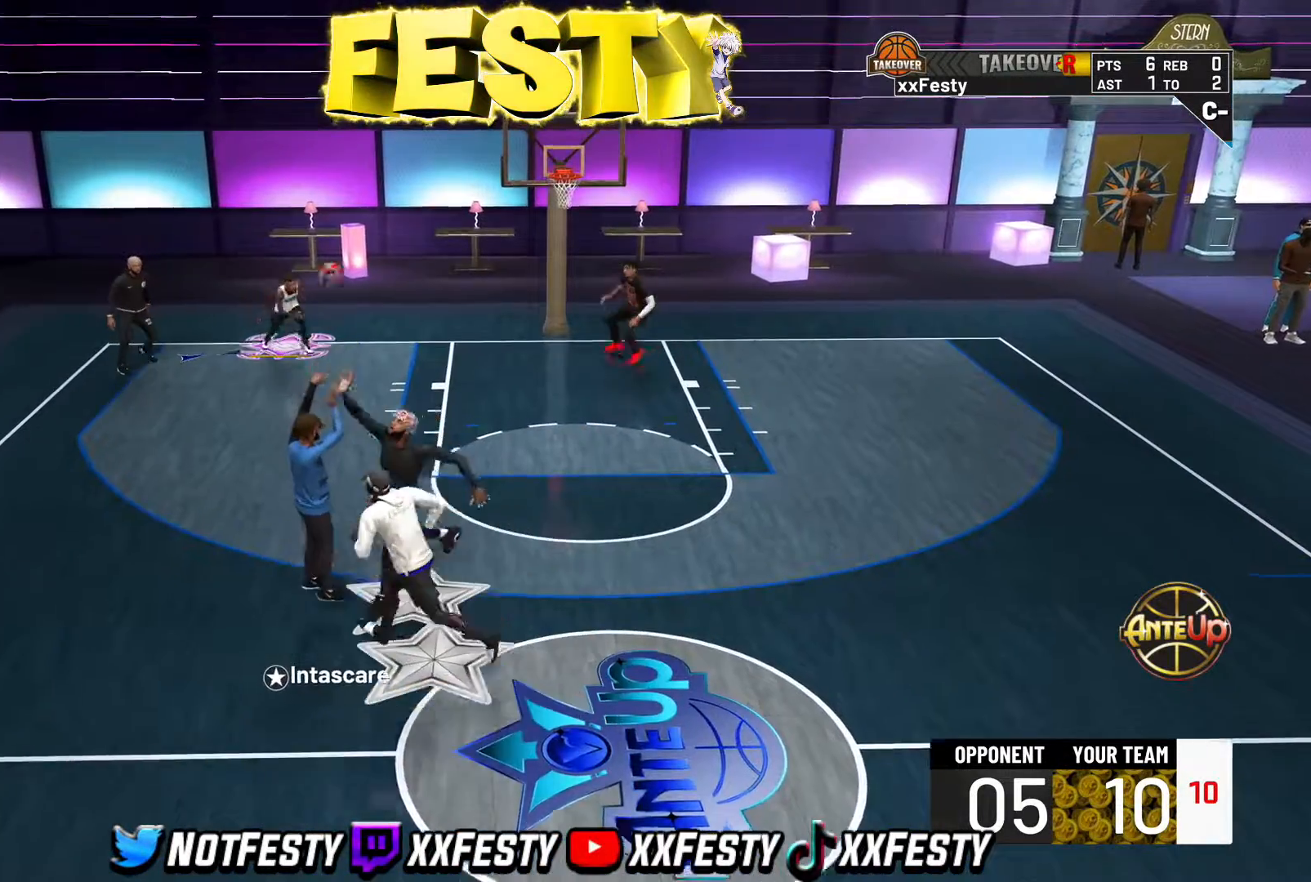
{"buttons": ["R2"], "left_stick": "down-right", "right_stick": "center", "events": [[317, "left_stick", "down-right"]]}
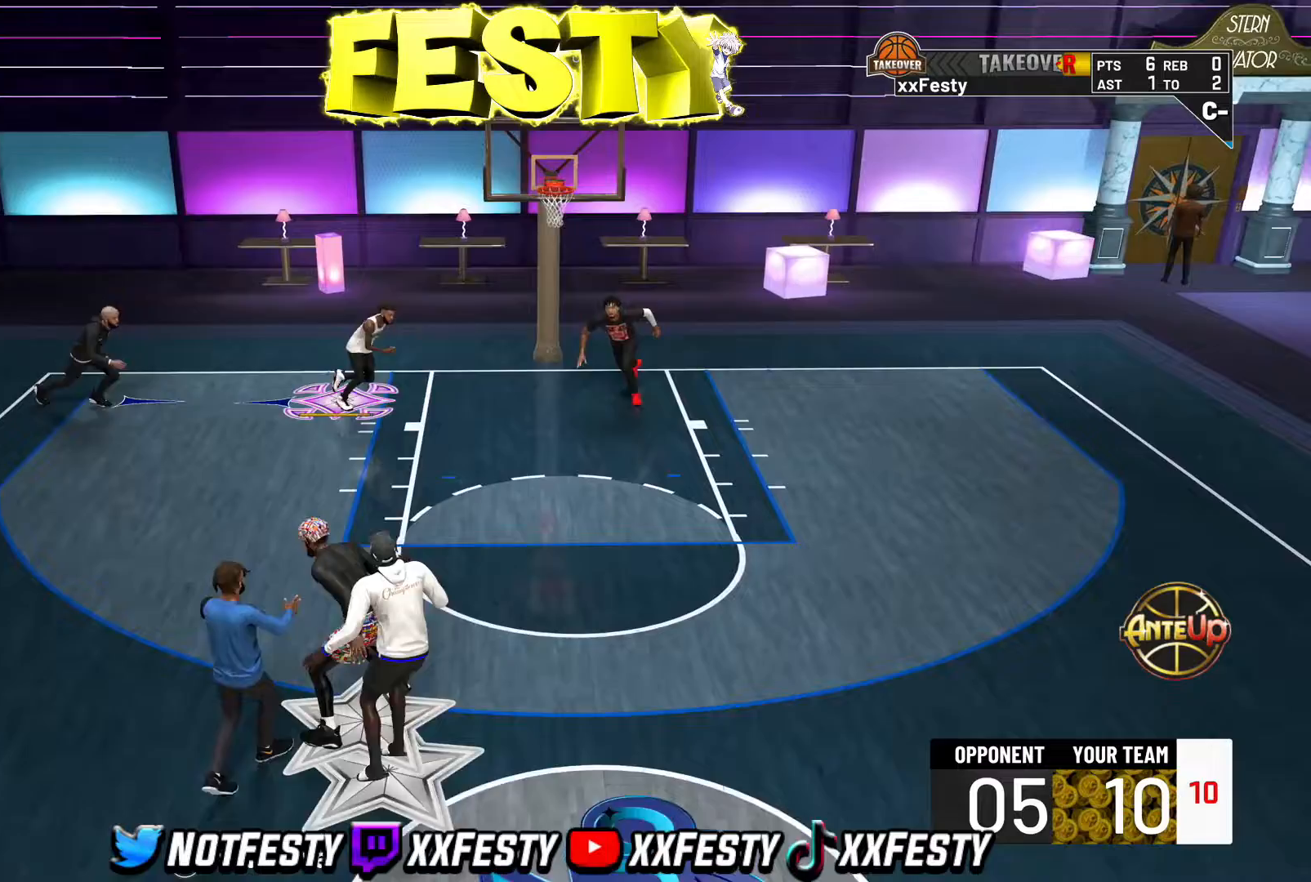
{"buttons": ["L2"], "left_stick": "up-left", "right_stick": "center", "events": [[83, "R2", "up"], [100, "L2", "down"], [167, "left_stick", "down-left"], [350, "left_stick", "up-left"], [417, "TRIANGLE", "down"], [500, "TRIANGLE", "up"]]}
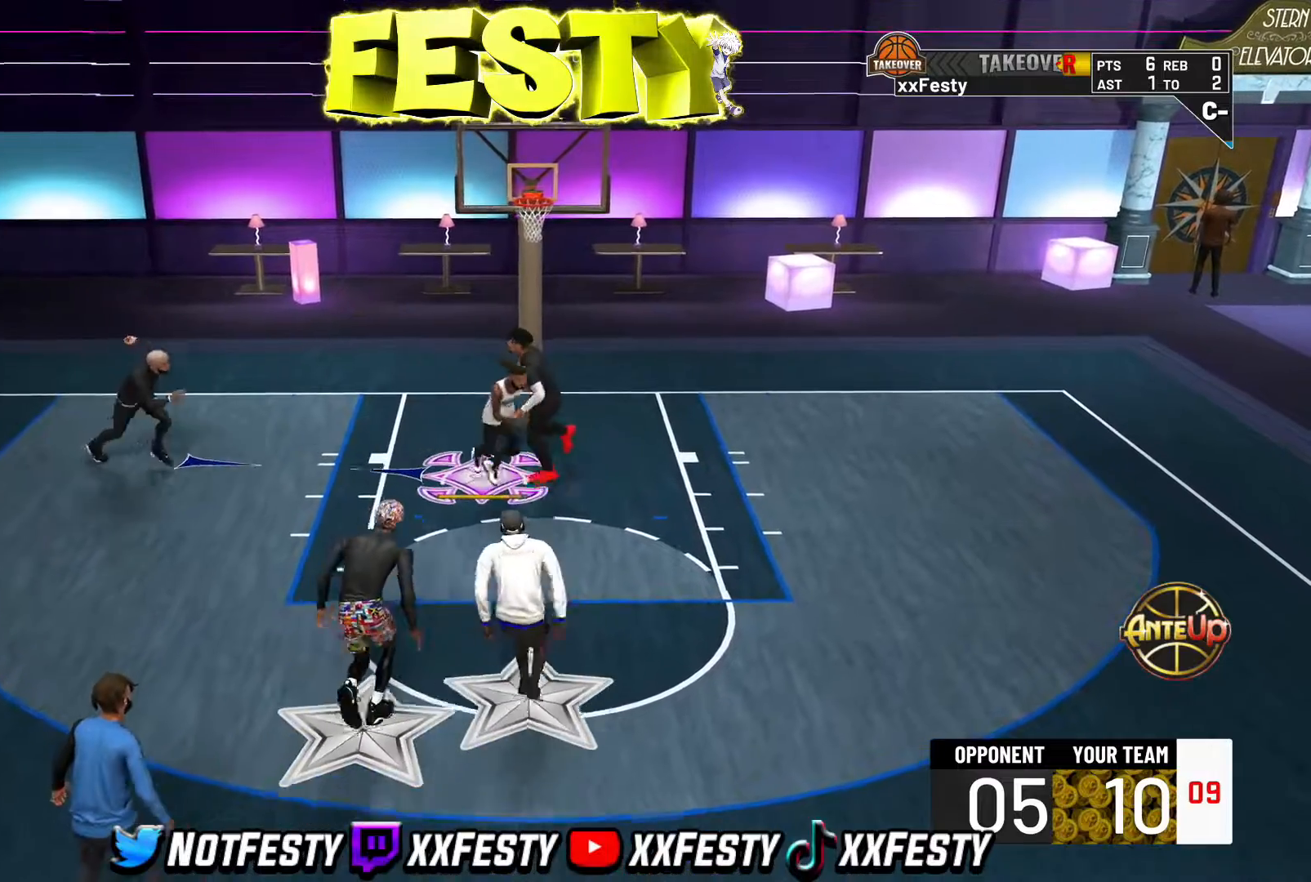
{"buttons": ["R2"], "left_stick": "up-left", "right_stick": "center", "events": [[83, "R2", "down"], [150, "CROSS", "down"], [150, "R2", "up"], [167, "L2", "up"], [233, "CROSS", "up"], [250, "R2", "down"], [267, "L2", "down"], [333, "R2", "up"], [433, "L2", "up"], [433, "R2", "down"]]}
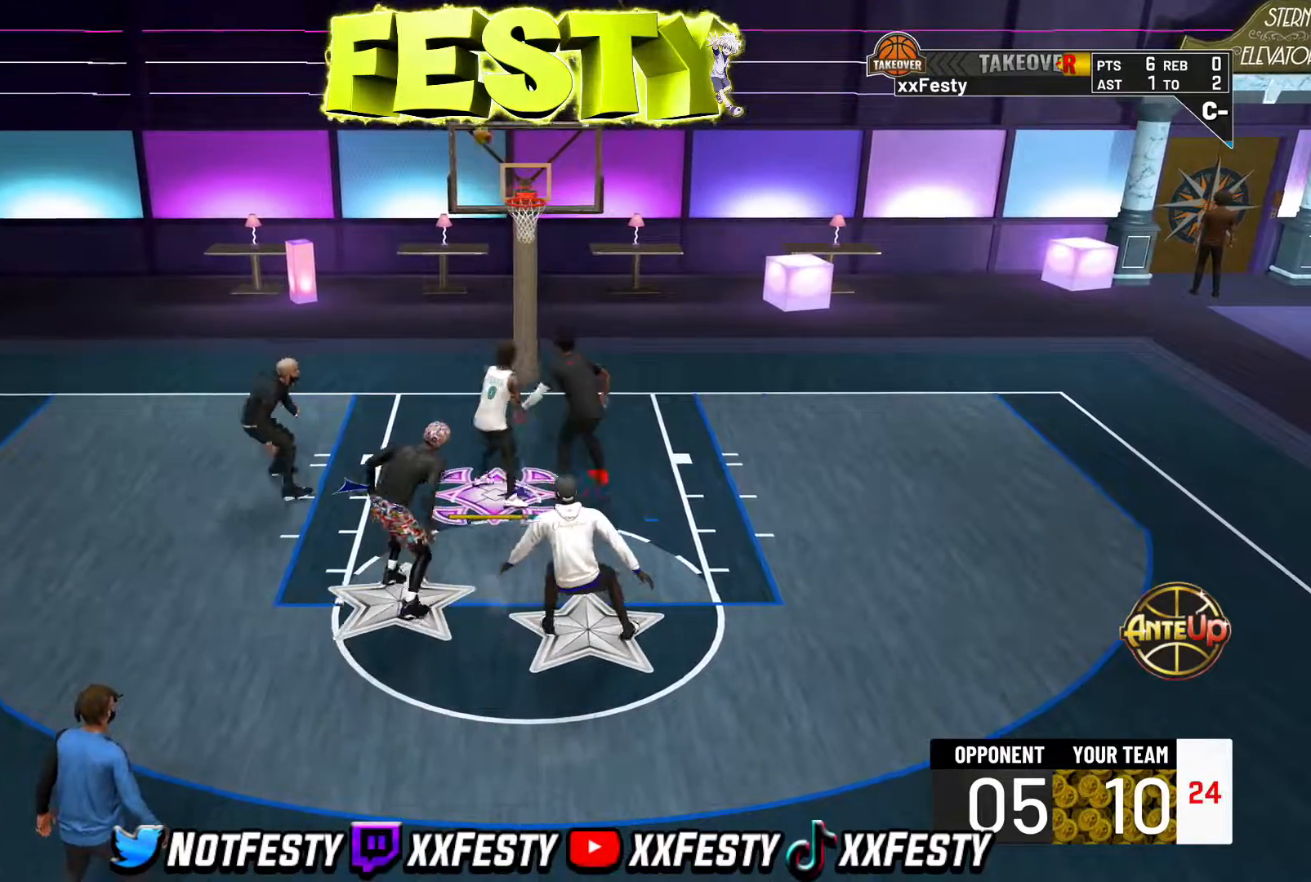
{"buttons": ["R2"], "left_stick": "up-right", "right_stick": "center", "events": [[50, "R2", "up"], [50, "left_stick", "left"], [167, "R2", "down"], [283, "R2", "up"], [417, "R2", "down"], [467, "left_stick", "up-right"]]}
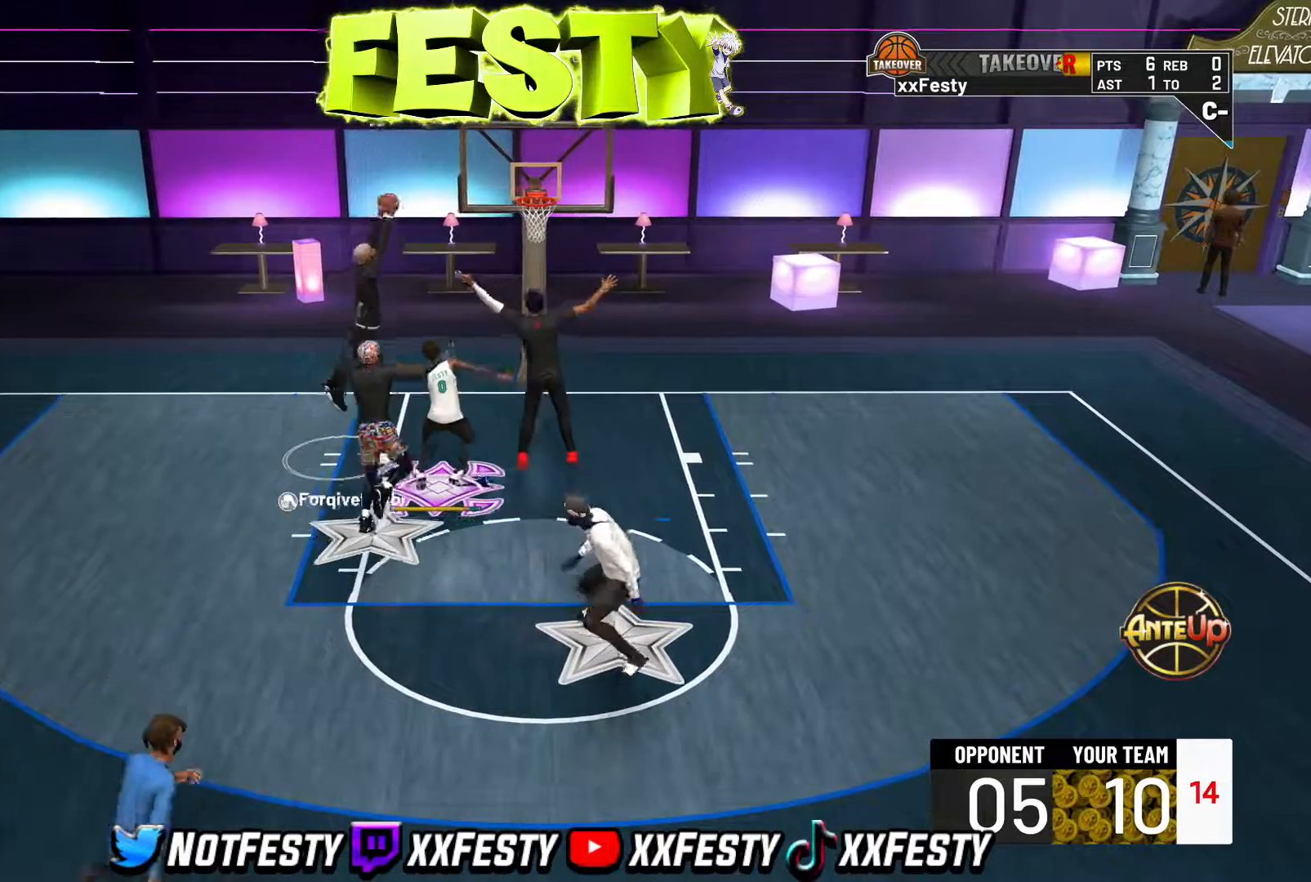
{"buttons": [], "left_stick": "up-right", "right_stick": "down-right", "events": [[33, "R2", "up"], [67, "L2", "down"], [117, "R2", "down"], [217, "right_stick", "down"], [233, "R2", "up"], [250, "L2", "up"], [267, "right_stick", "down-right"]]}
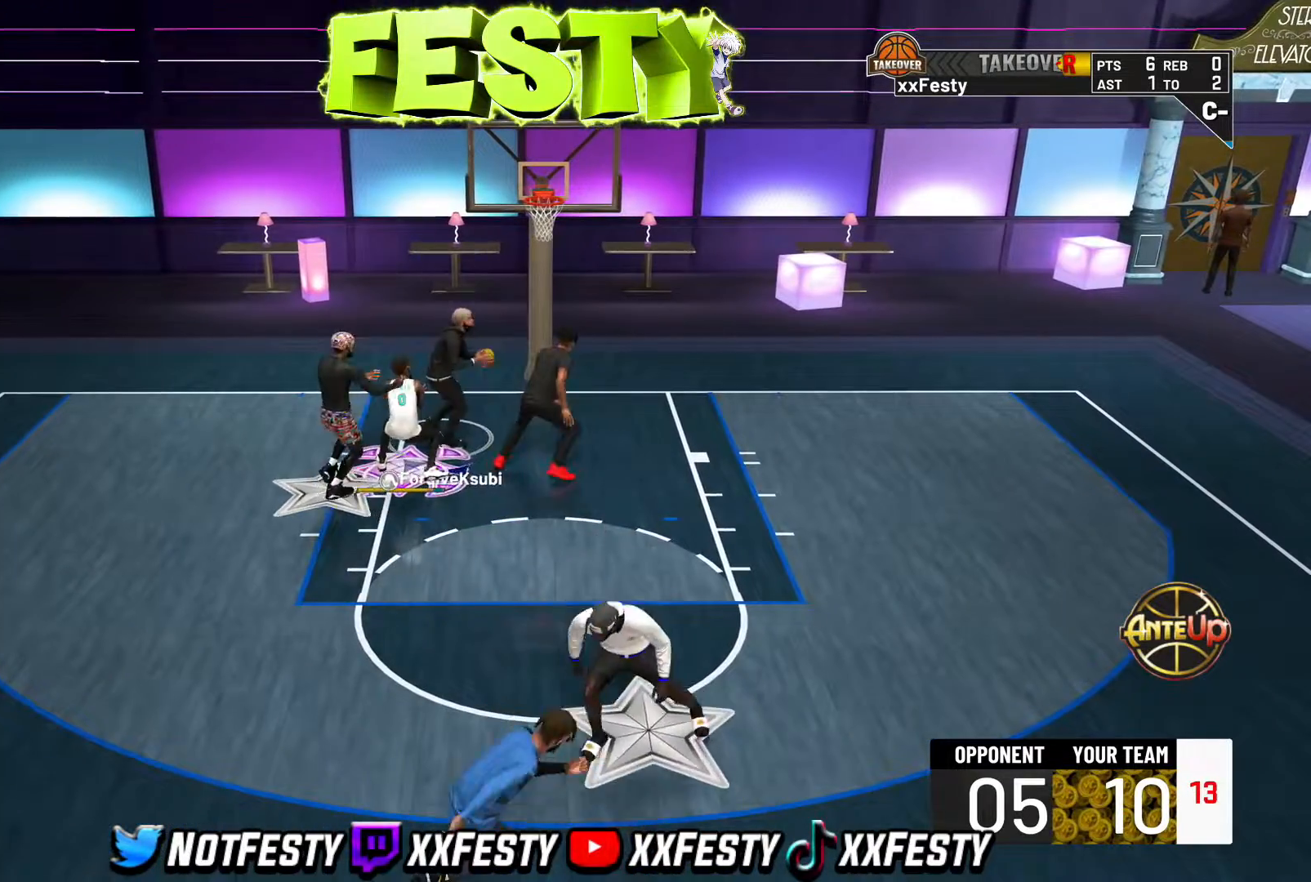
{"buttons": ["L2", "R2"], "left_stick": "up-right", "right_stick": "center", "events": [[50, "R2", "down"], [200, "R2", "up"], [200, "SQUARE", "down"], [217, "right_stick", "center"], [233, "L2", "down"], [283, "SQUARE", "up"], [317, "R2", "down"], [417, "R2", "up"], [483, "R2", "down"]]}
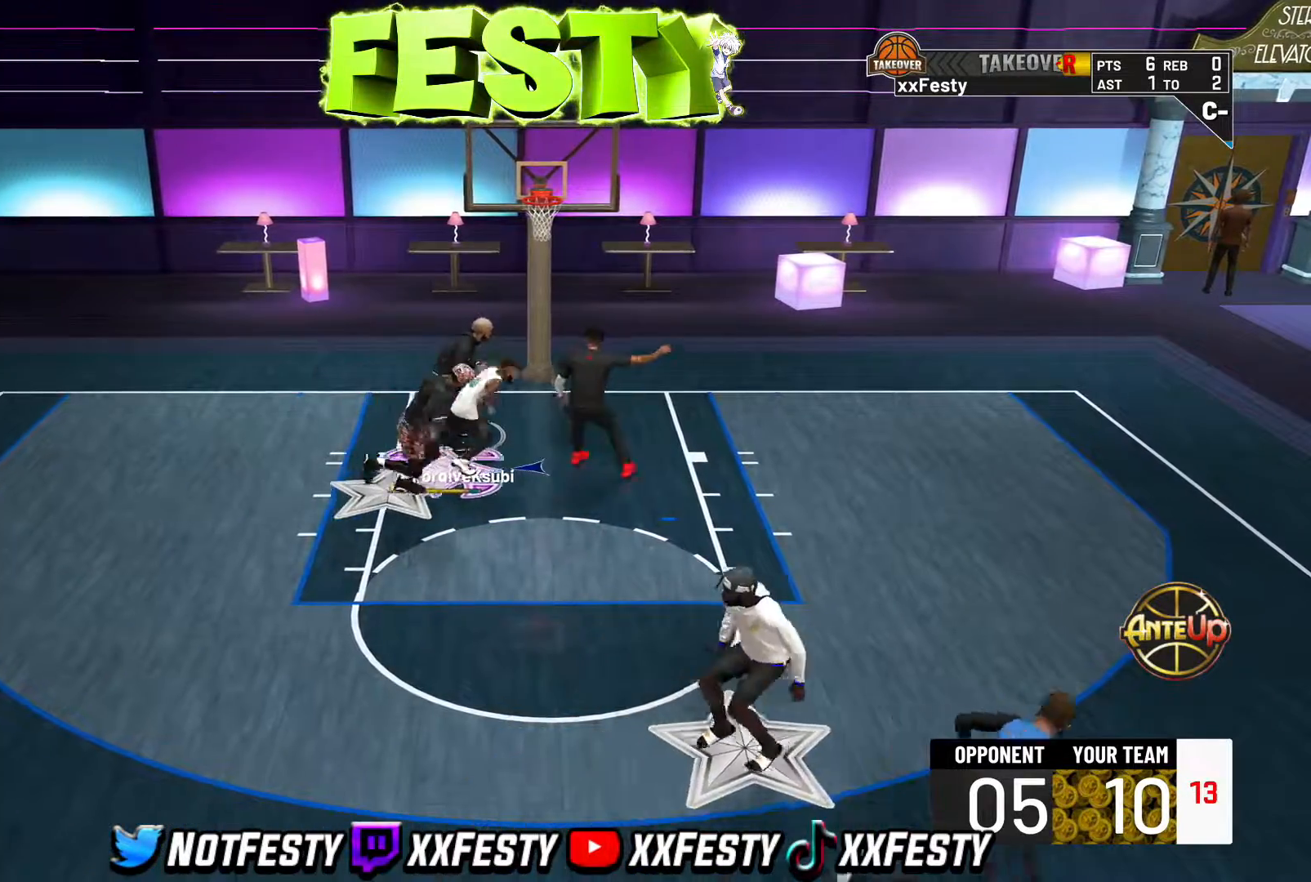
{"buttons": ["L2", "R2"], "left_stick": "center", "right_stick": "center", "events": [[383, "left_stick", "left"], [500, "left_stick", "center"]]}
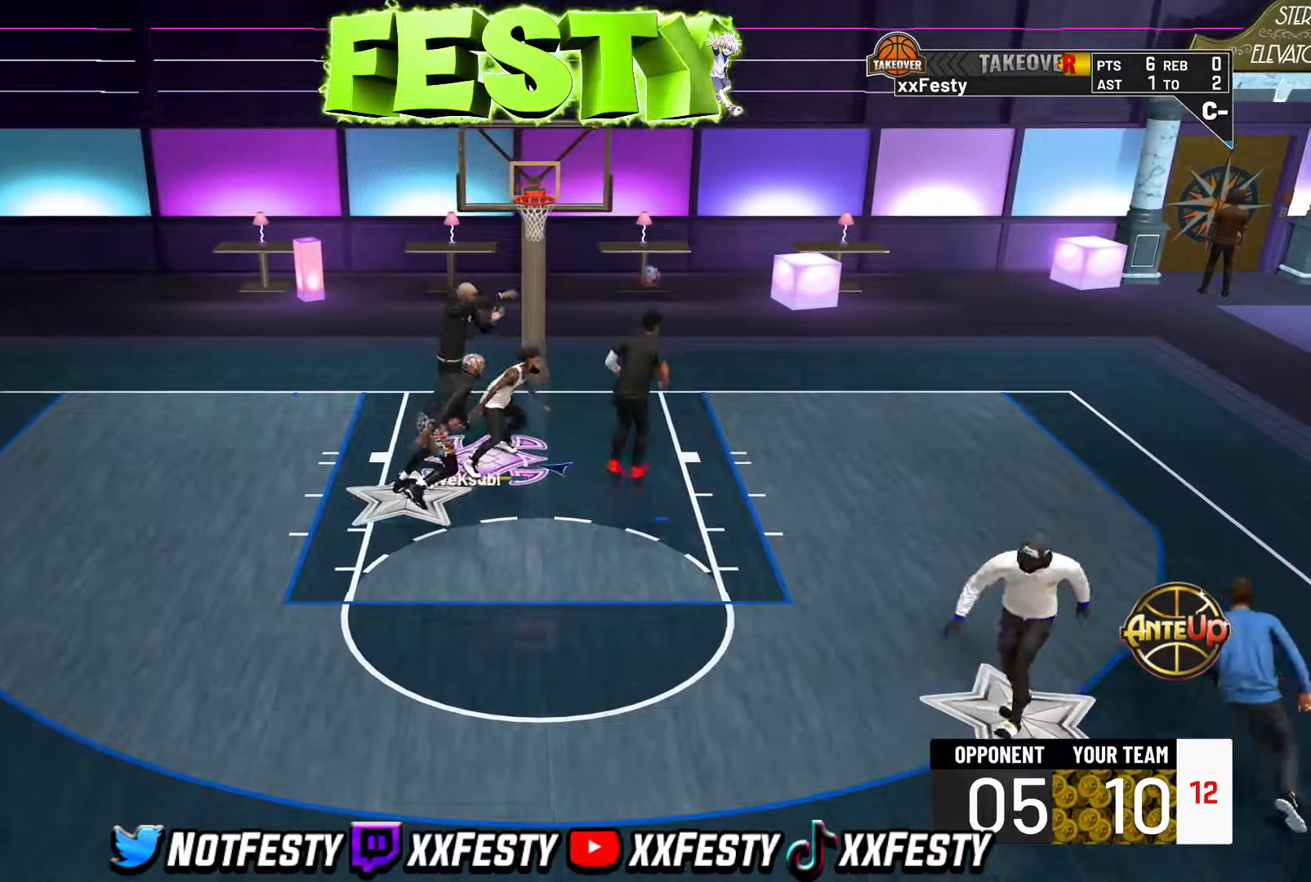
{"buttons": ["CROSS"], "left_stick": "down-left", "right_stick": "center", "events": [[17, "right_stick", "down"], [33, "left_stick", "up-right"], [50, "L2", "up"], [50, "R2", "up"], [167, "L2", "down"], [217, "left_stick", "down-left"], [317, "R2", "down"], [317, "right_stick", "center"], [467, "R2", "up"], [483, "CROSS", "down"], [483, "L2", "up"]]}
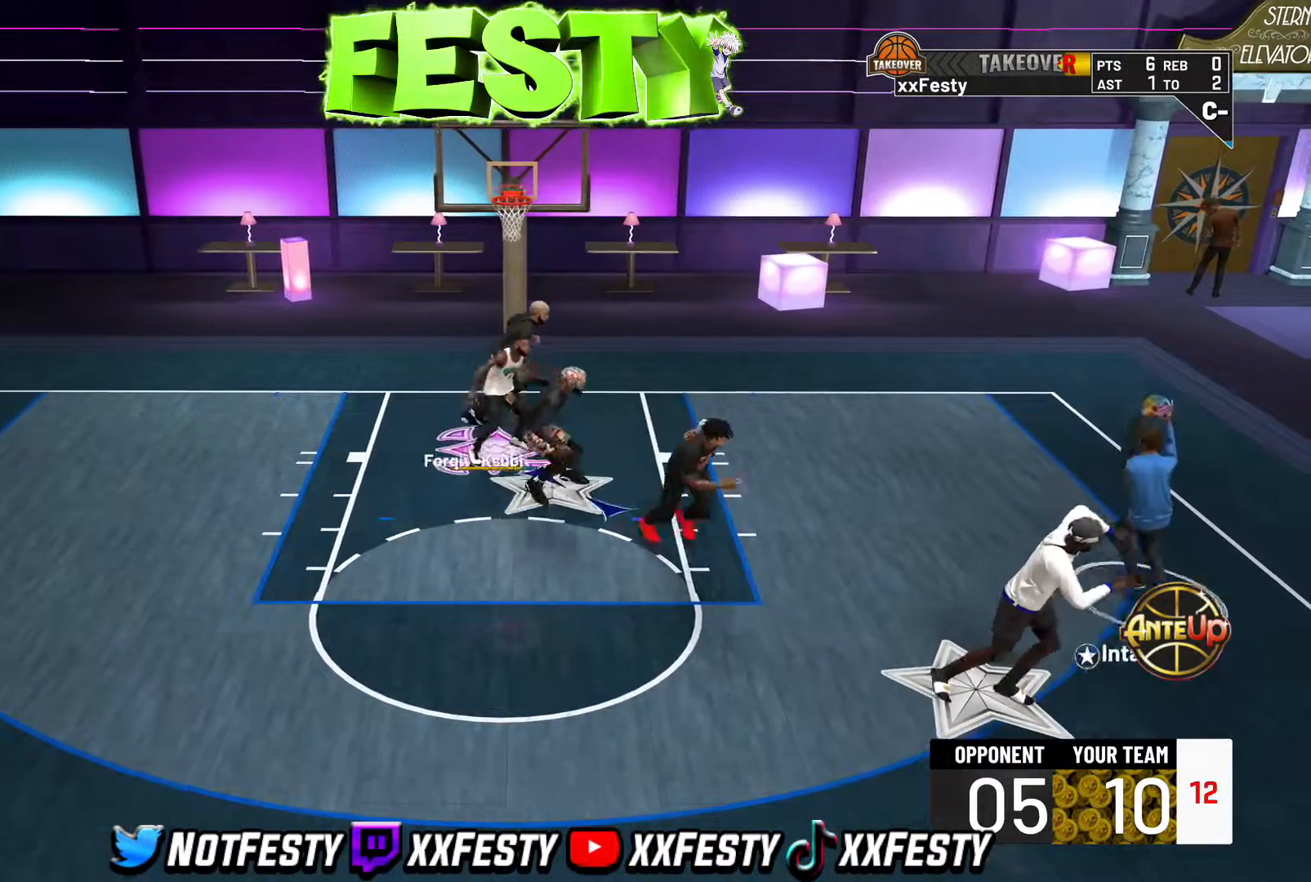
{"buttons": ["R2"], "left_stick": "down-left", "right_stick": "center", "events": [[67, "R2", "down"], [83, "CROSS", "up"], [167, "L2", "down"], [200, "R2", "up"], [267, "CROSS", "down"], [350, "CROSS", "up"], [350, "R2", "down"], [450, "L2", "up"]]}
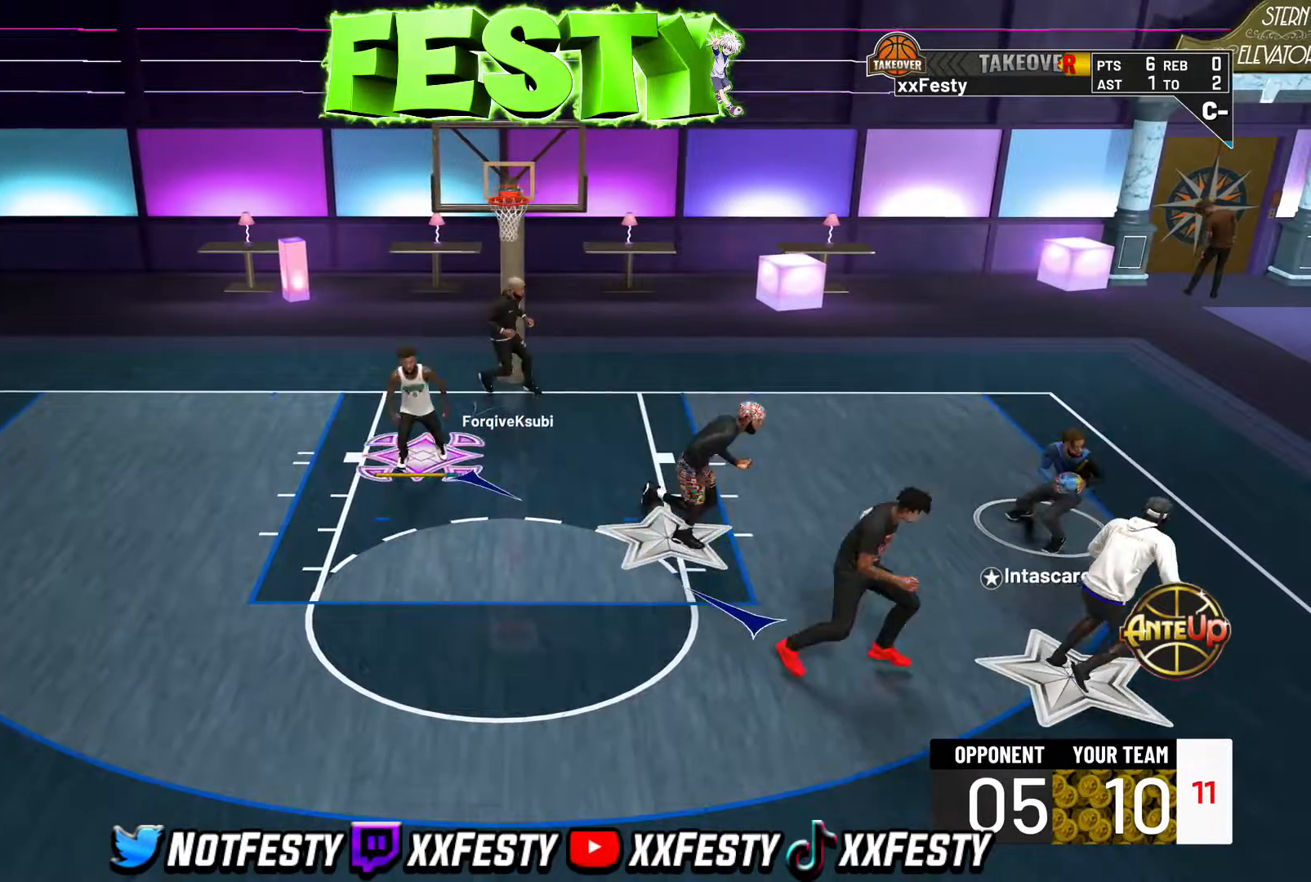
{"buttons": ["CROSS", "L2"], "left_stick": "up-right", "right_stick": "center", "events": [[83, "R2", "up"], [100, "CROSS", "down"], [183, "L2", "down"], [217, "CROSS", "up"], [217, "left_stick", "up"], [233, "R2", "down"], [300, "CROSS", "down"], [333, "R2", "up"], [333, "left_stick", "up-right"], [383, "CROSS", "up"], [467, "CROSS", "down"]]}
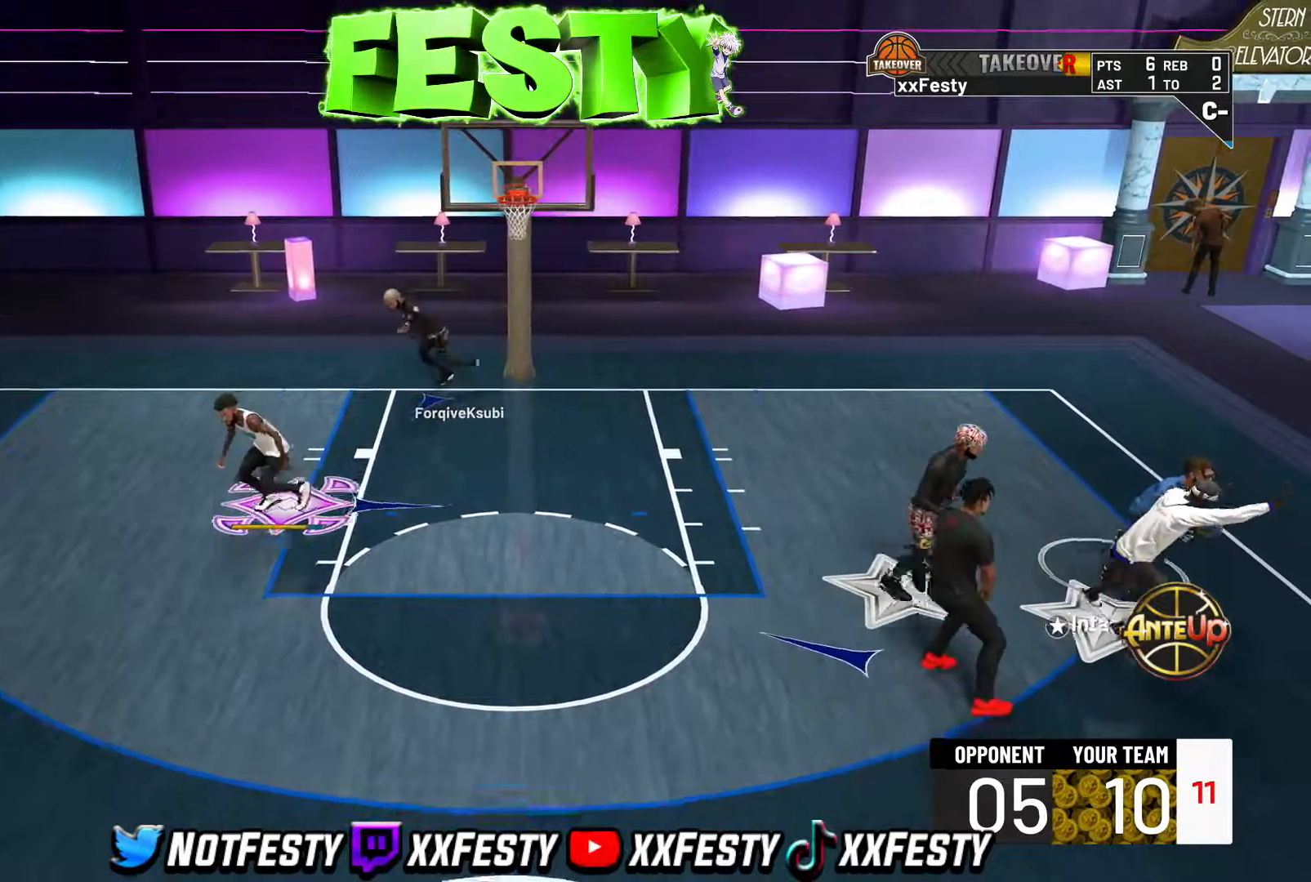
{"buttons": ["CROSS", "L2"], "left_stick": "up-left", "right_stick": "center", "events": [[33, "CROSS", "up"], [117, "CROSS", "down"], [150, "left_stick", "up"], [200, "CROSS", "up"], [283, "CROSS", "down"], [350, "left_stick", "up-left"], [367, "CROSS", "up"], [450, "CROSS", "down"]]}
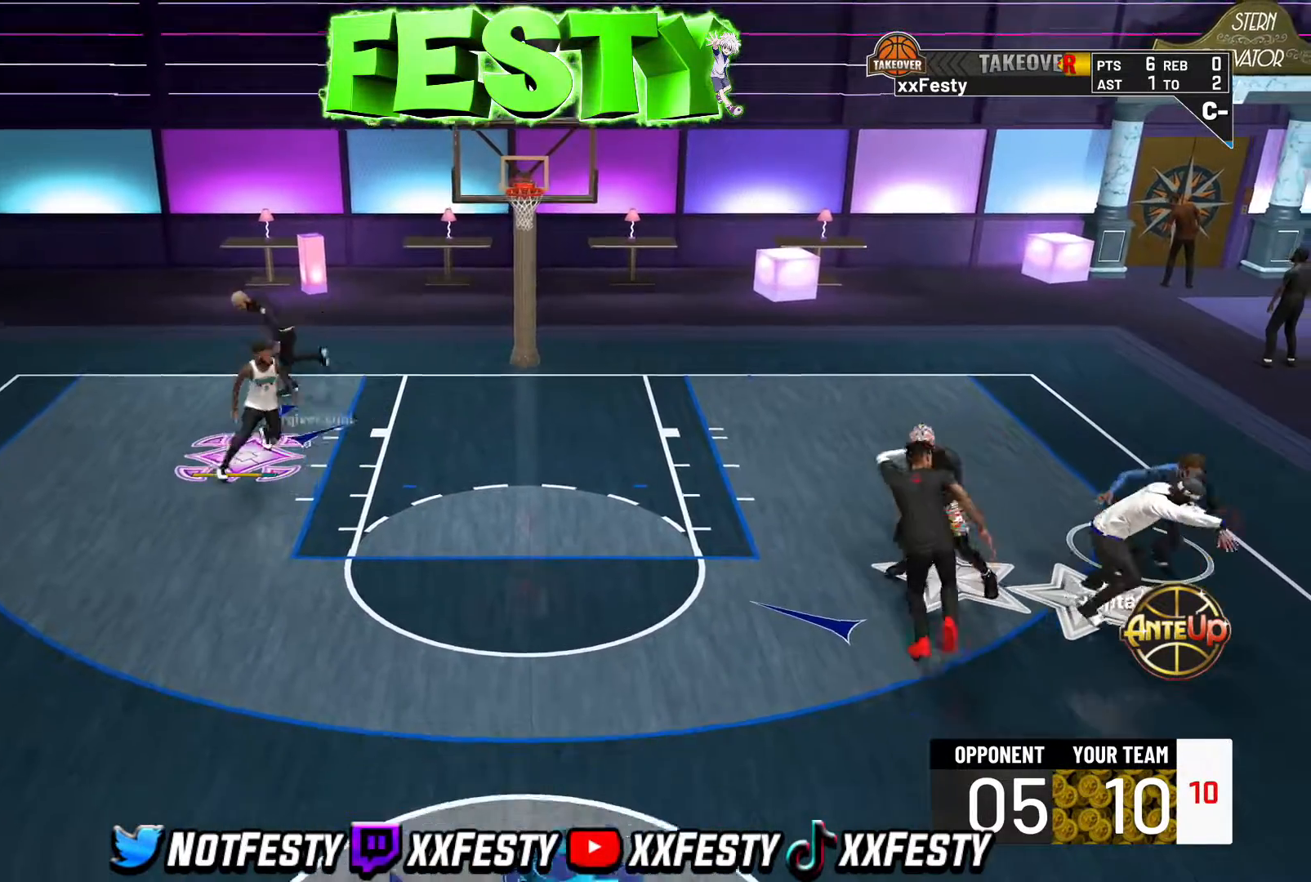
{"buttons": ["L2"], "left_stick": "left", "right_stick": "center", "events": [[33, "CROSS", "up"], [83, "left_stick", "down"], [133, "CROSS", "down"], [200, "CROSS", "up"], [267, "left_stick", "down-left"], [300, "L2", "up"], [317, "CROSS", "down"], [400, "CROSS", "up"], [450, "L2", "down"], [467, "left_stick", "left"]]}
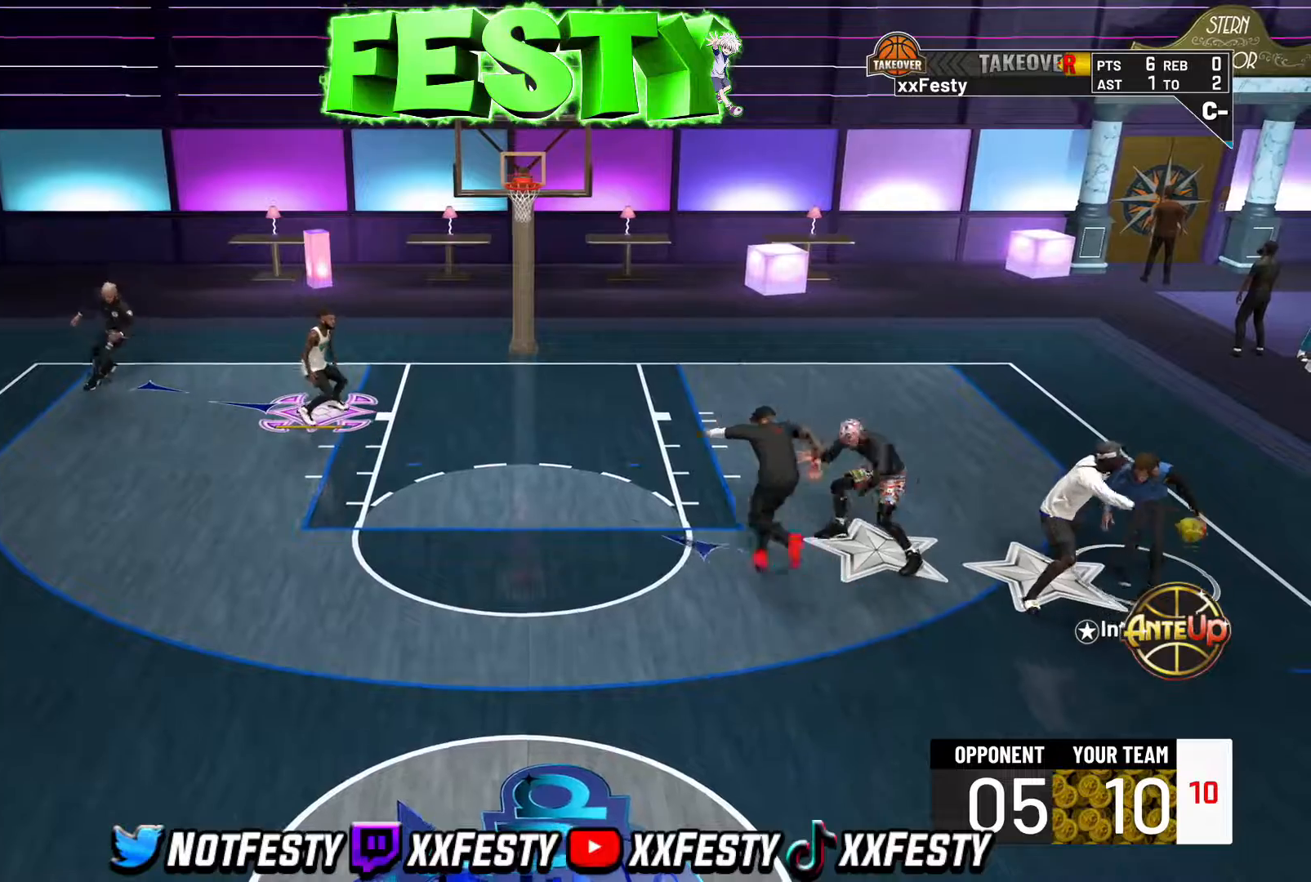
{"buttons": ["L2"], "left_stick": "up-left", "right_stick": "center", "events": [[17, "CROSS", "down"], [100, "CROSS", "up"], [150, "left_stick", "up-left"], [183, "CROSS", "down"], [267, "L2", "up"], [283, "CROSS", "up"], [333, "L2", "down"], [367, "CROSS", "down"], [450, "CROSS", "up"]]}
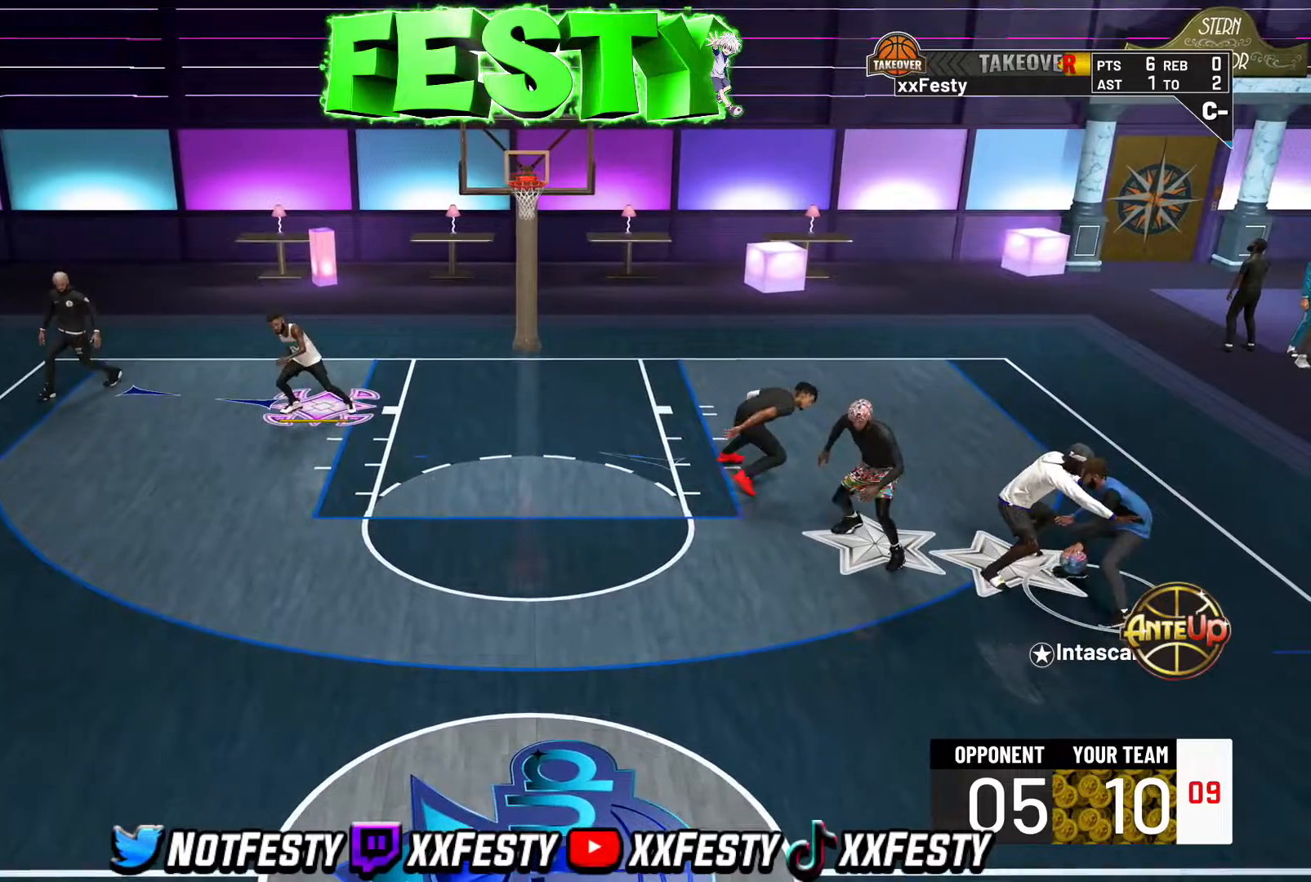
{"buttons": ["CROSS", "L2"], "left_stick": "right", "right_stick": "center", "events": [[33, "CROSS", "down"], [83, "L2", "up"], [117, "CROSS", "up"], [183, "L2", "down"], [183, "left_stick", "center"], [333, "CROSS", "down"], [350, "left_stick", "right"], [400, "CROSS", "up"], [483, "CROSS", "down"]]}
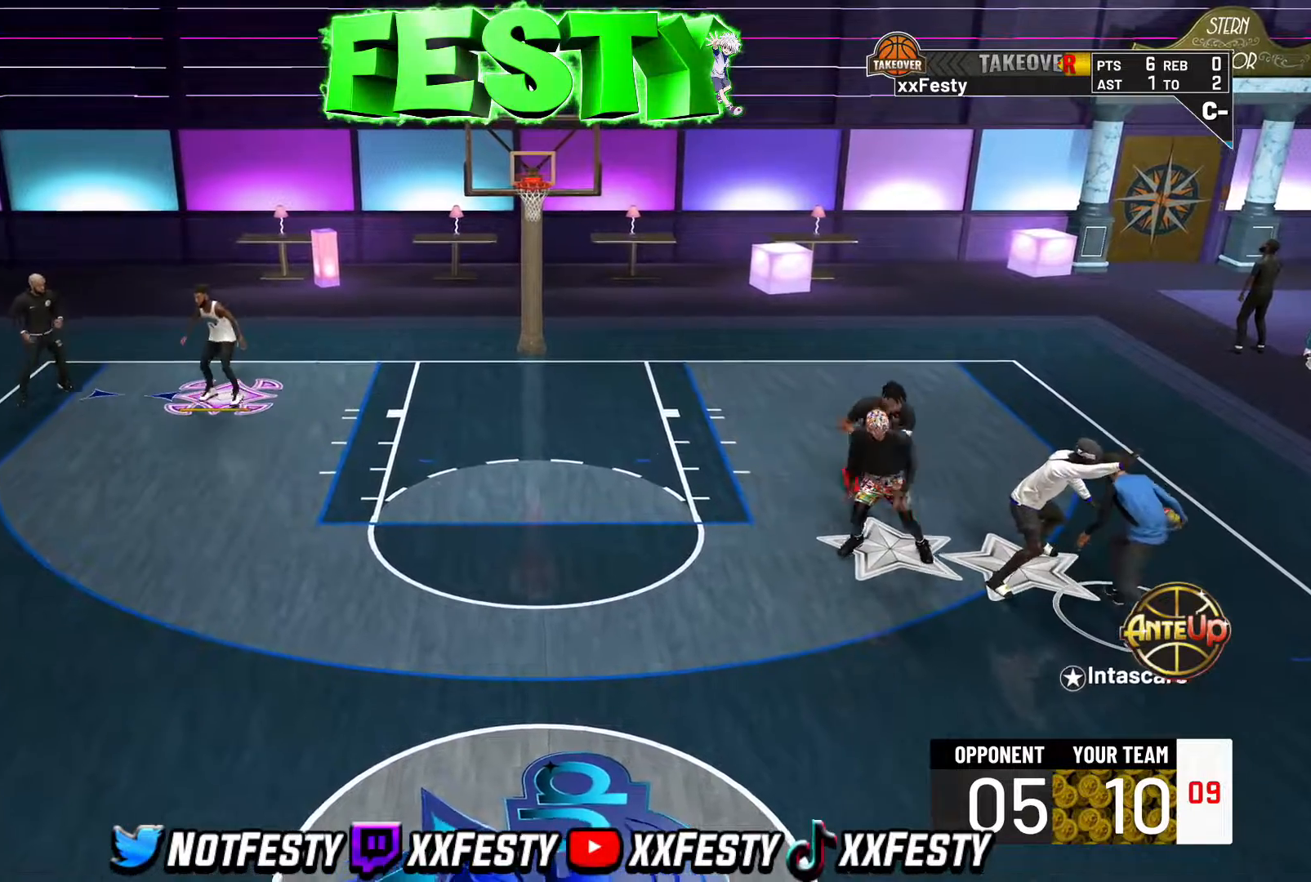
{"buttons": ["CROSS", "L2"], "left_stick": "up-left", "right_stick": "center", "events": [[67, "CROSS", "up"], [133, "CROSS", "down"], [167, "left_stick", "down-left"], [250, "CROSS", "up"], [300, "CROSS", "down"], [383, "left_stick", "up-left"], [400, "CROSS", "up"], [467, "CROSS", "down"]]}
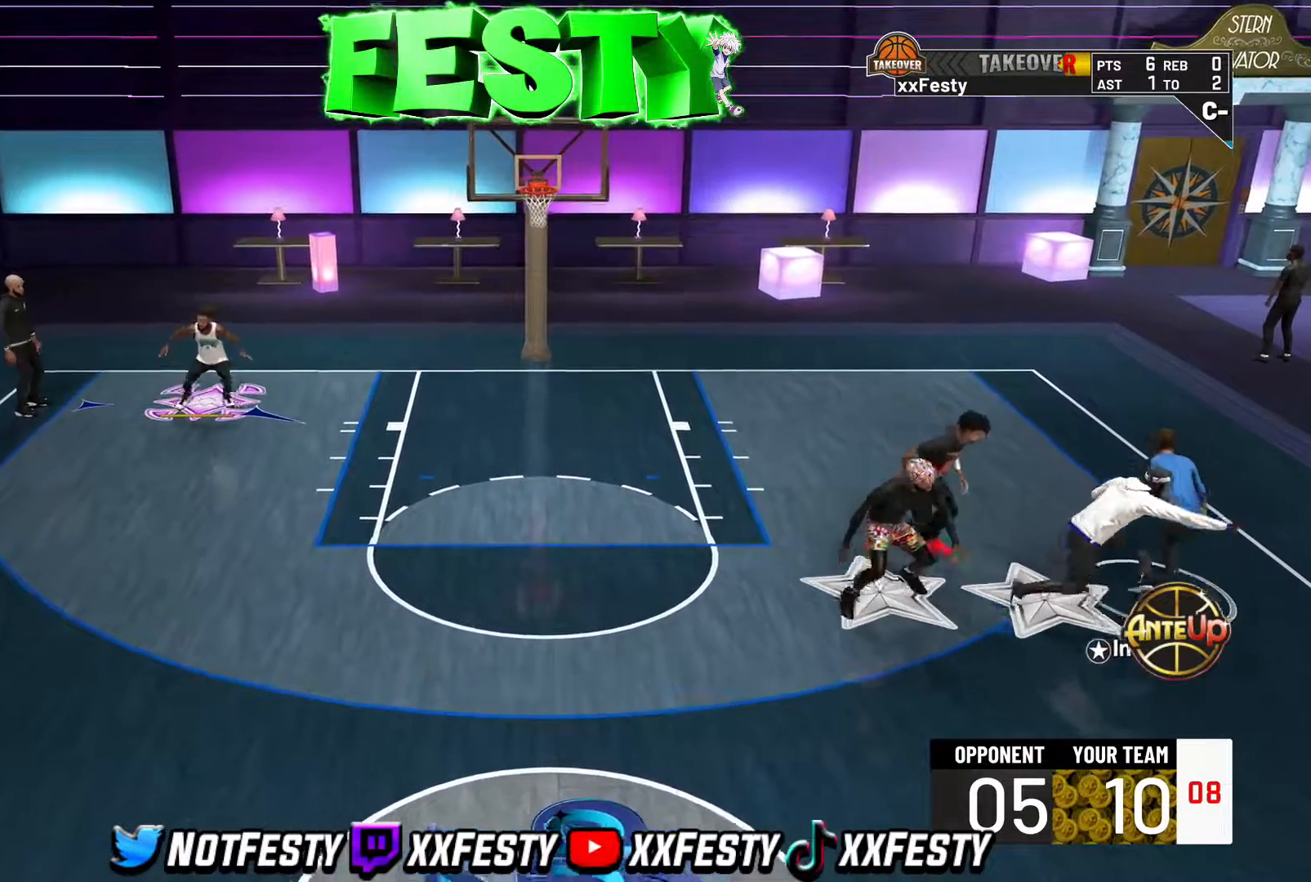
{"buttons": ["R2"], "left_stick": "up-right", "right_stick": "center", "events": [[67, "CROSS", "up"], [133, "CROSS", "down"], [183, "left_stick", "up-right"], [217, "R2", "down"], [233, "CROSS", "up"], [317, "L2", "up"], [333, "CROSS", "down"], [350, "R2", "up"], [417, "CROSS", "up"], [433, "R2", "down"]]}
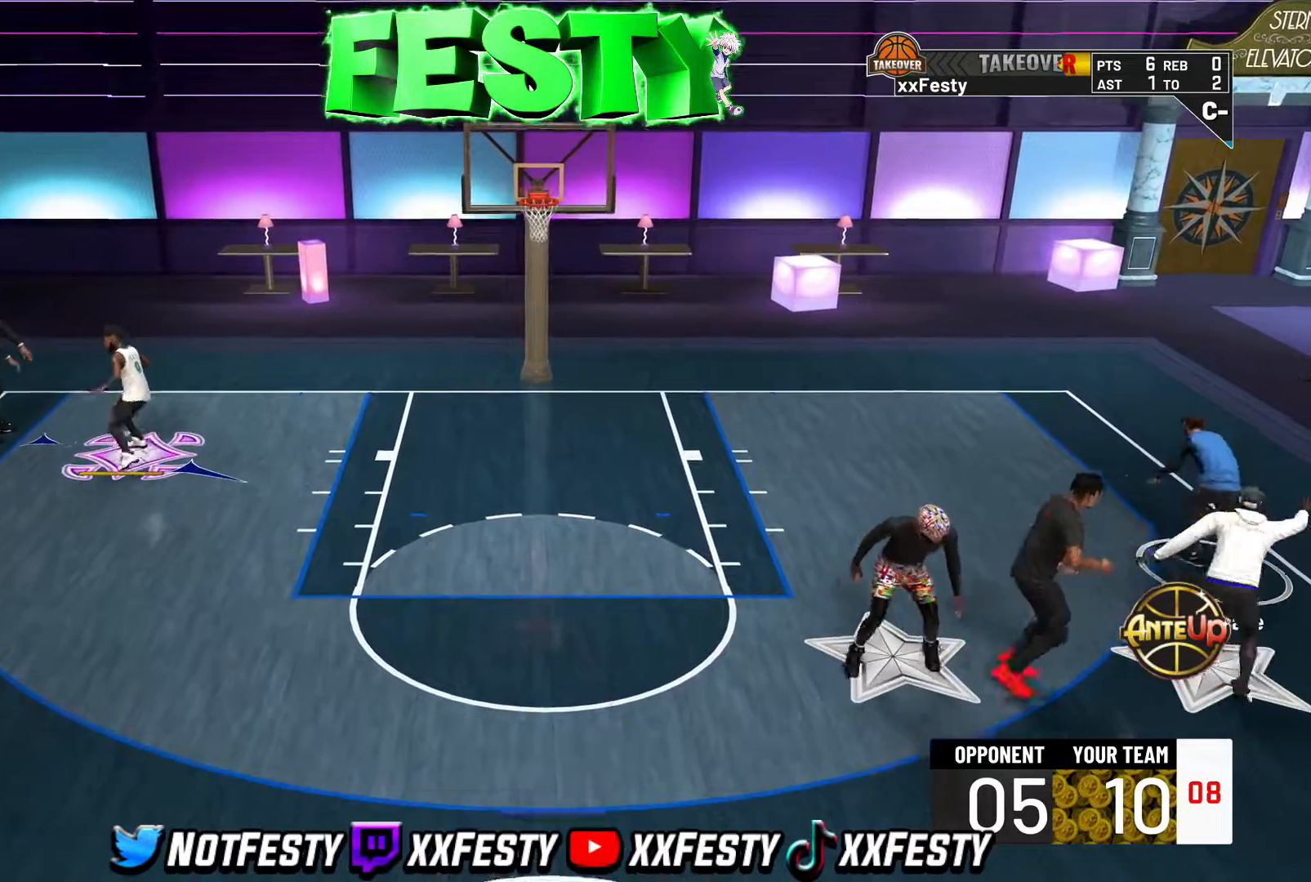
{"buttons": ["L2", "R2"], "left_stick": "left", "right_stick": "center", "events": [[83, "CROSS", "down"], [83, "R2", "up"], [150, "L2", "down"], [183, "CROSS", "up"], [183, "R2", "down"], [250, "left_stick", "down-left"], [333, "CROSS", "down"], [367, "R2", "up"], [417, "CROSS", "up"], [417, "R2", "down"], [500, "left_stick", "left"]]}
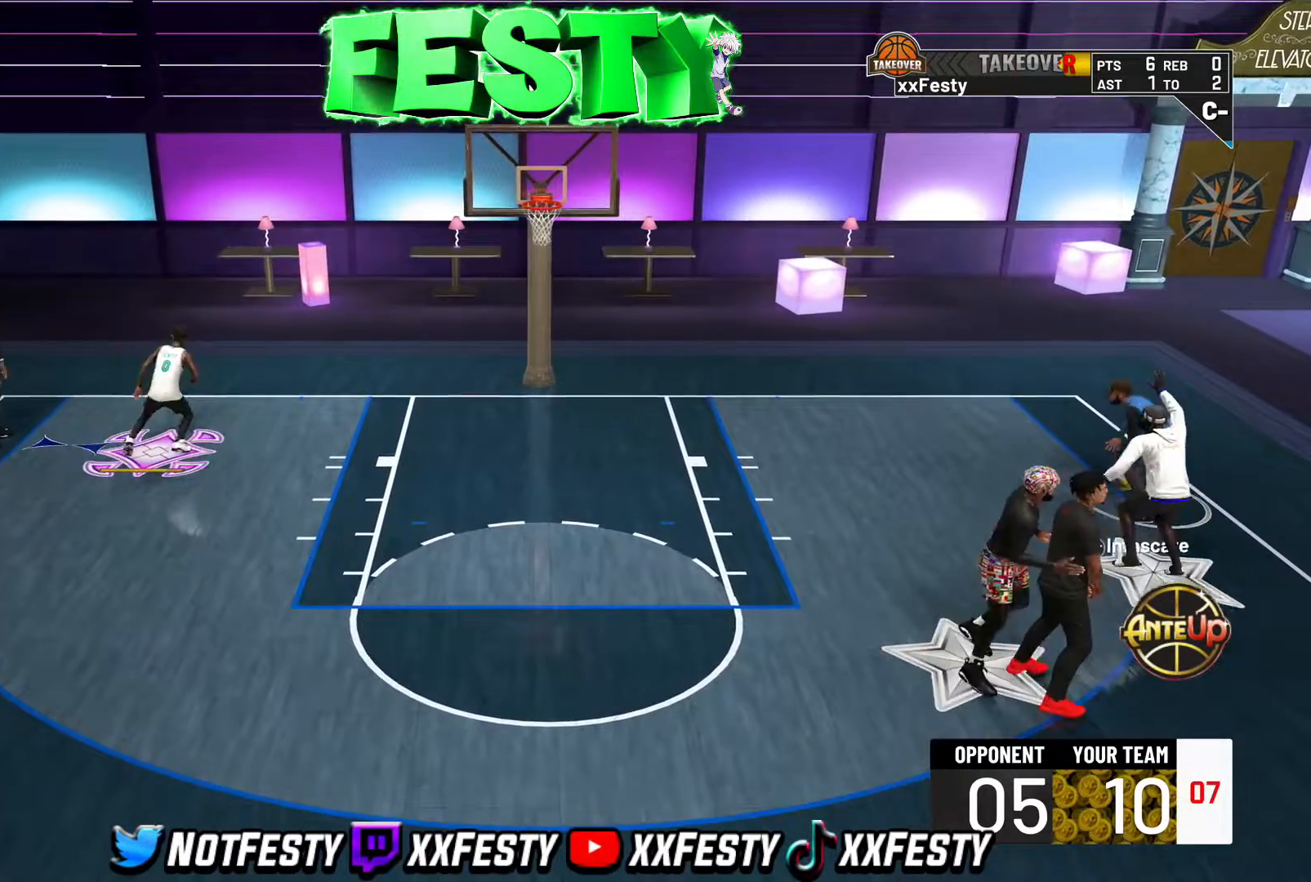
{"buttons": ["L2"], "left_stick": "left", "right_stick": "center", "events": [[50, "R2", "up"], [150, "R2", "down"], [183, "left_stick", "up-right"], [267, "R2", "up"], [333, "left_stick", "center"], [350, "R2", "down"], [383, "left_stick", "left"], [467, "R2", "up"]]}
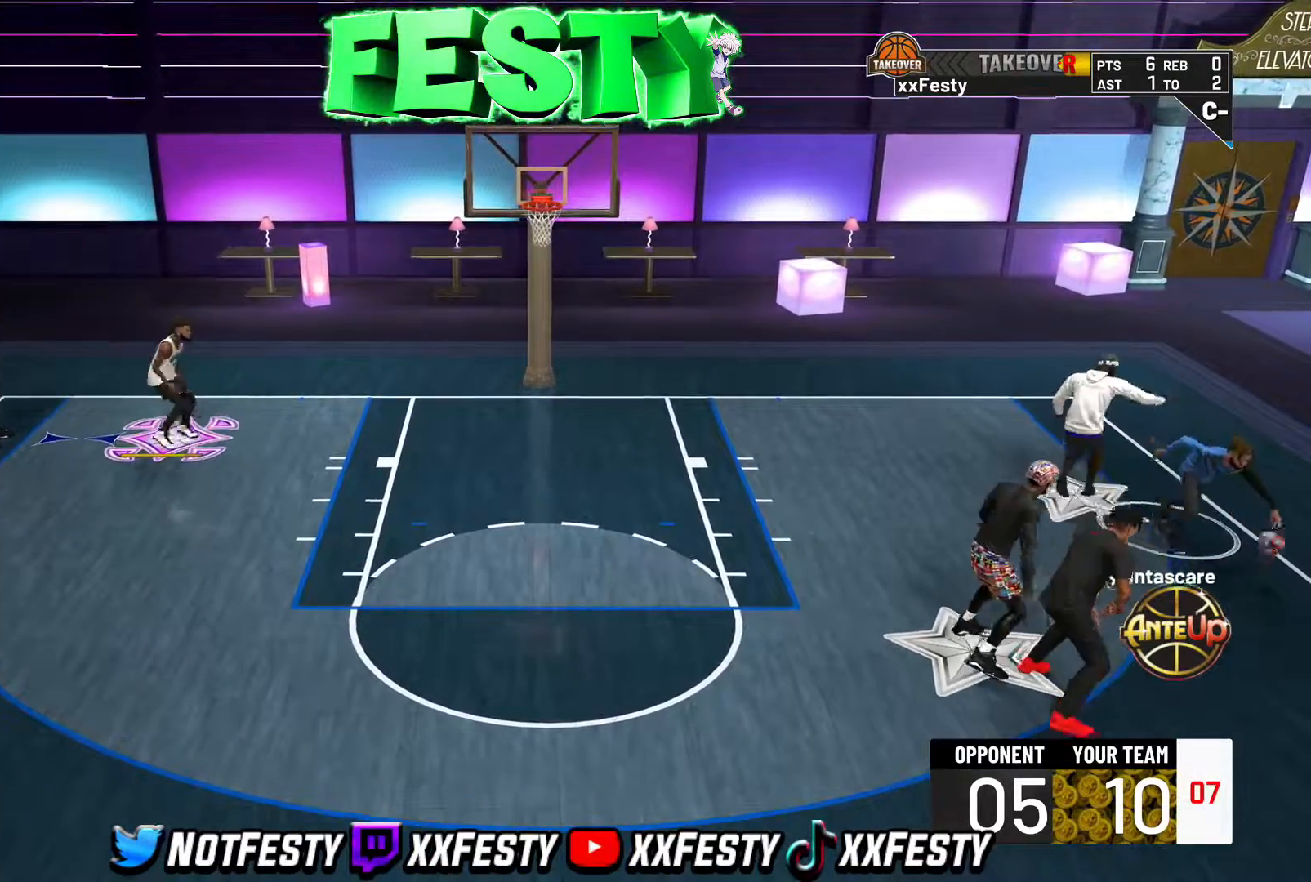
{"buttons": ["L2"], "left_stick": "down", "right_stick": "center", "events": [[67, "R2", "down"], [117, "left_stick", "right"], [200, "R2", "up"], [300, "R2", "down"], [300, "left_stick", "left"], [433, "R2", "up"], [500, "left_stick", "down"]]}
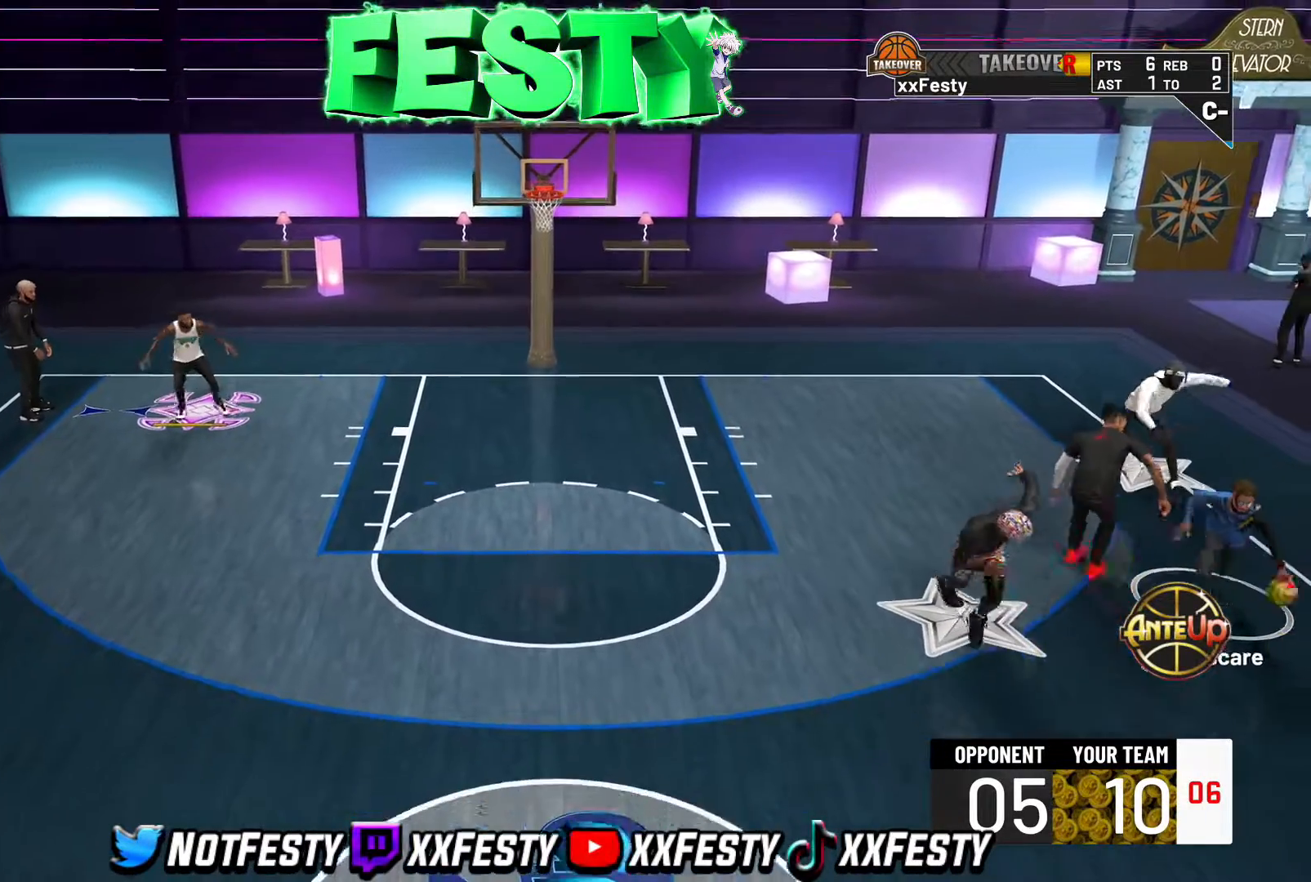
{"buttons": ["CROSS", "L2"], "left_stick": "up-left", "right_stick": "center", "events": [[50, "R2", "down"], [50, "left_stick", "right"], [133, "CROSS", "down"], [167, "R2", "up"], [183, "left_stick", "left"], [233, "CROSS", "up"], [300, "CROSS", "down"], [400, "CROSS", "up"], [483, "CROSS", "down"], [500, "left_stick", "up-left"]]}
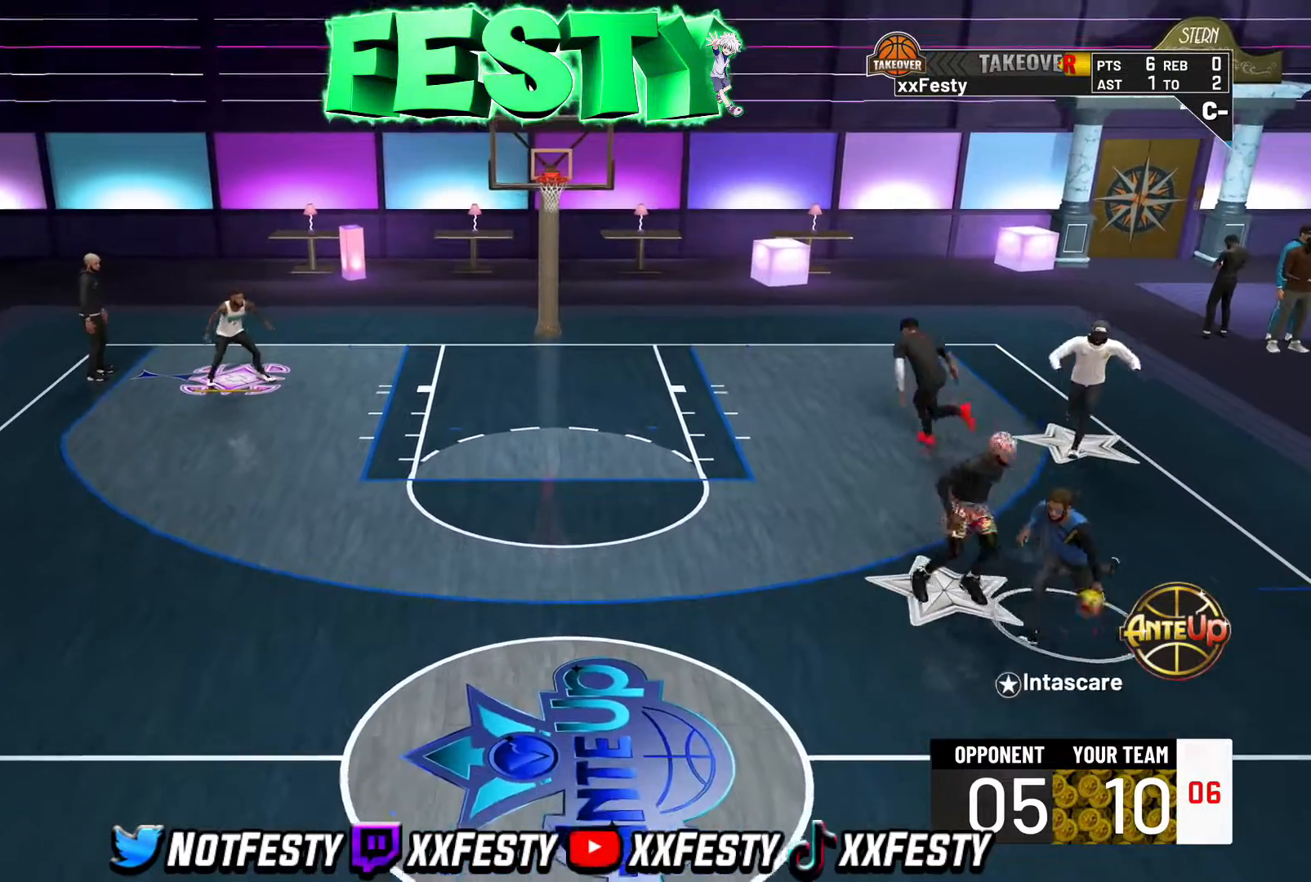
{"buttons": ["L2"], "left_stick": "left", "right_stick": "center", "events": [[67, "CROSS", "up"], [117, "left_stick", "up"], [200, "CROSS", "down"], [267, "CROSS", "up"], [400, "CROSS", "down"], [400, "left_stick", "left"], [467, "CROSS", "up"]]}
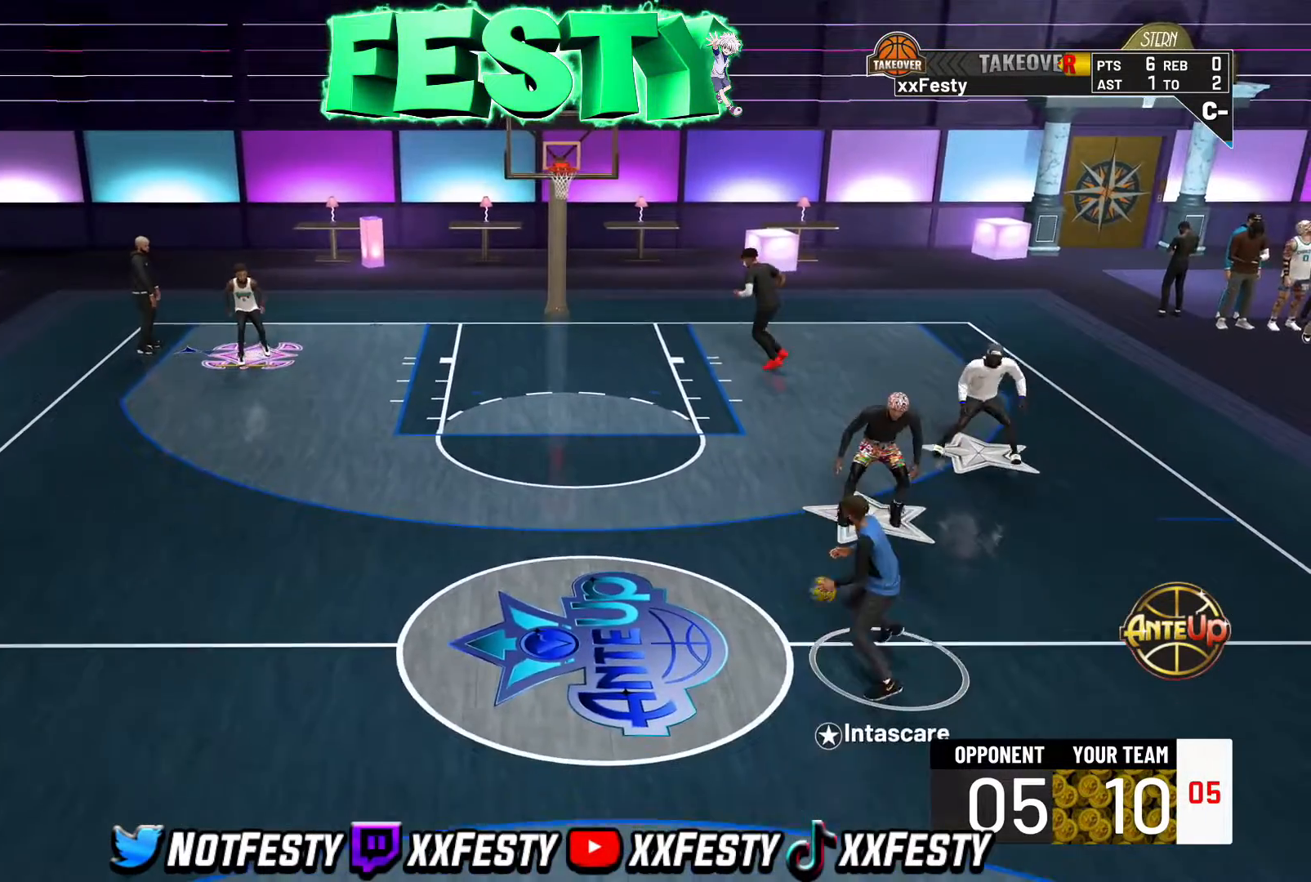
{"buttons": ["R2"], "left_stick": "right", "right_stick": "center", "events": [[50, "CROSS", "down"], [133, "CROSS", "up"], [200, "left_stick", "center"], [233, "CROSS", "down"], [250, "left_stick", "right"], [300, "CROSS", "up"], [317, "R2", "down"], [400, "L2", "up"]]}
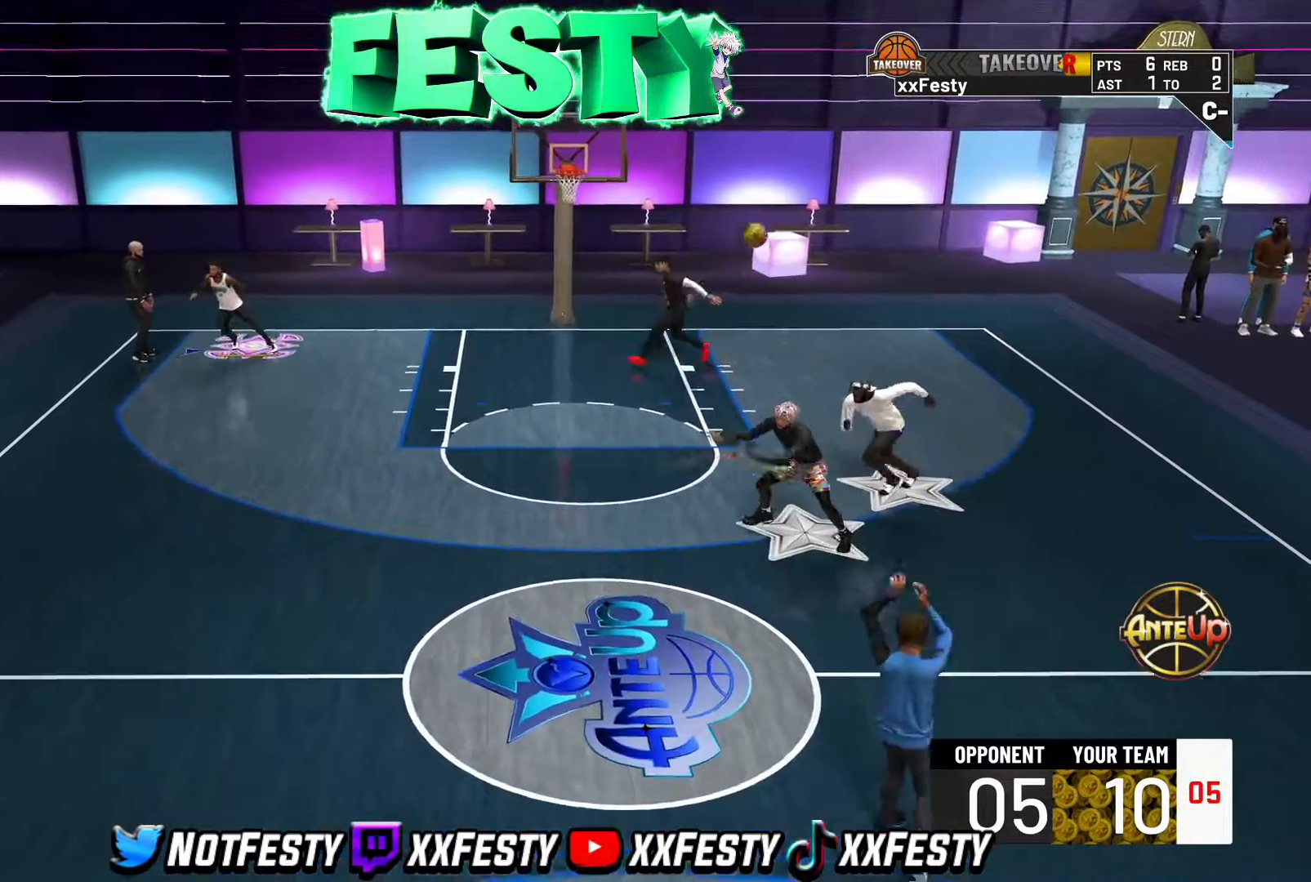
{"buttons": ["R2"], "left_stick": "right", "right_stick": "center", "events": []}